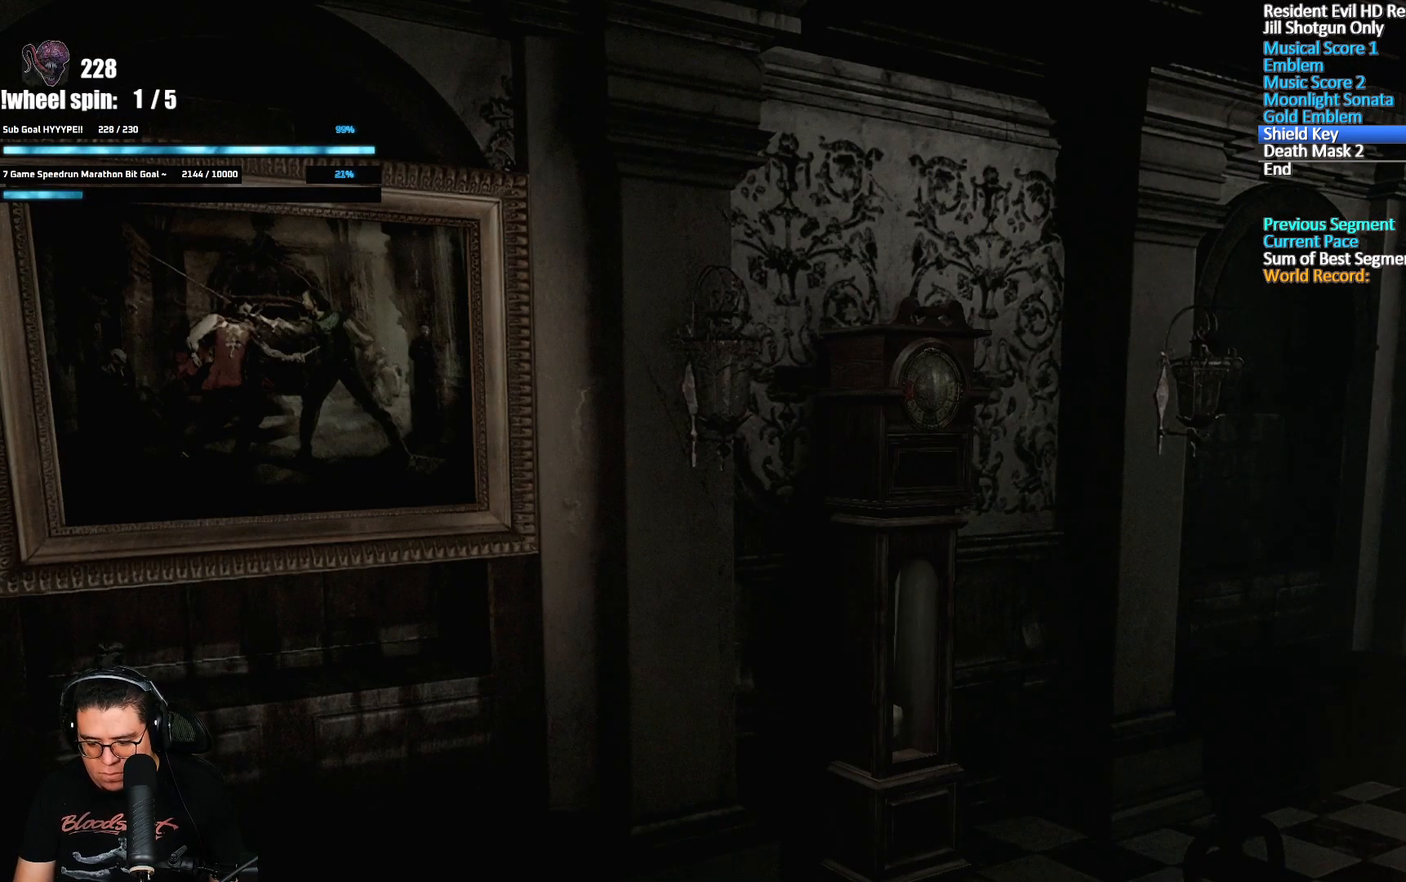
Gameplay with a controller (Xbox layout); each line is a JSON object with the inputs held at the frame after it. "button_events" lists button changes between this image and that frame as [ms after this image, input, new state], when the widget could be followed in between (sticks are given only as held states). Not read: L2 L3 R2 R3.
{"buttons": [], "left_stick": "down-right", "right_stick": "center", "button_events": []}
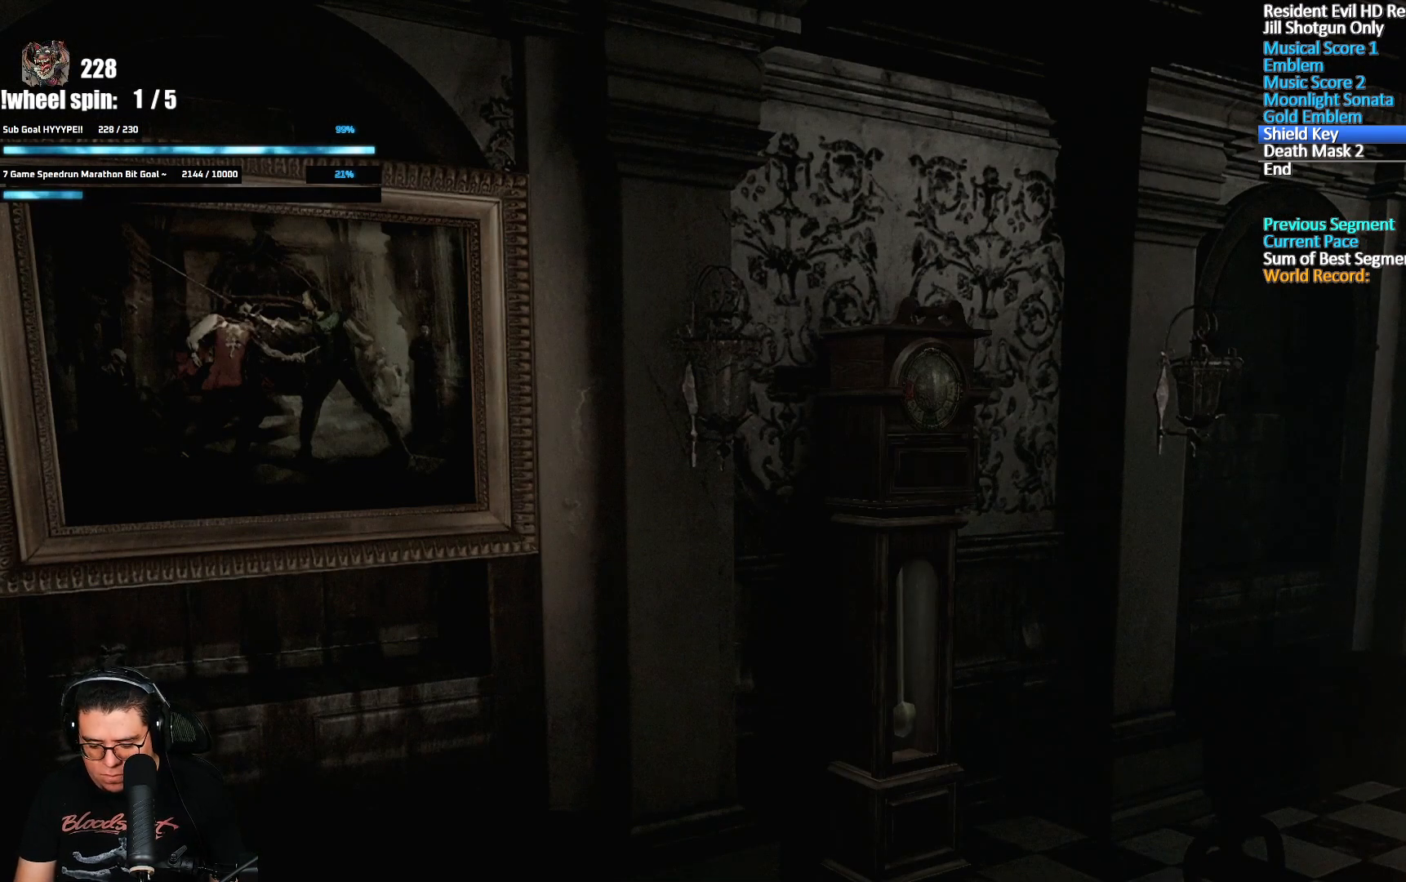
{"buttons": [], "left_stick": "down-right", "right_stick": "center", "button_events": []}
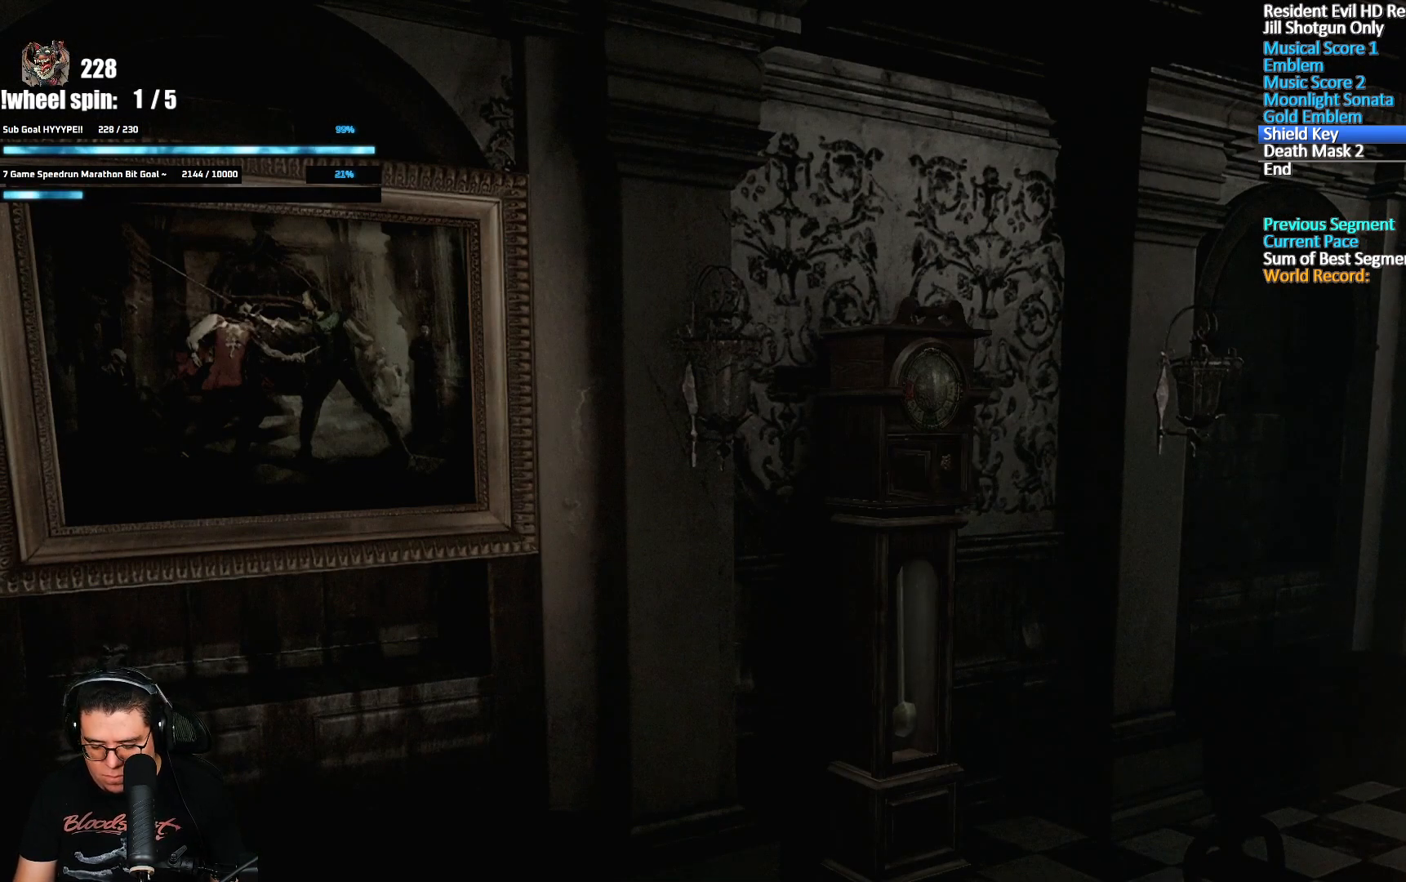
{"buttons": [], "left_stick": "down-right", "right_stick": "center", "button_events": []}
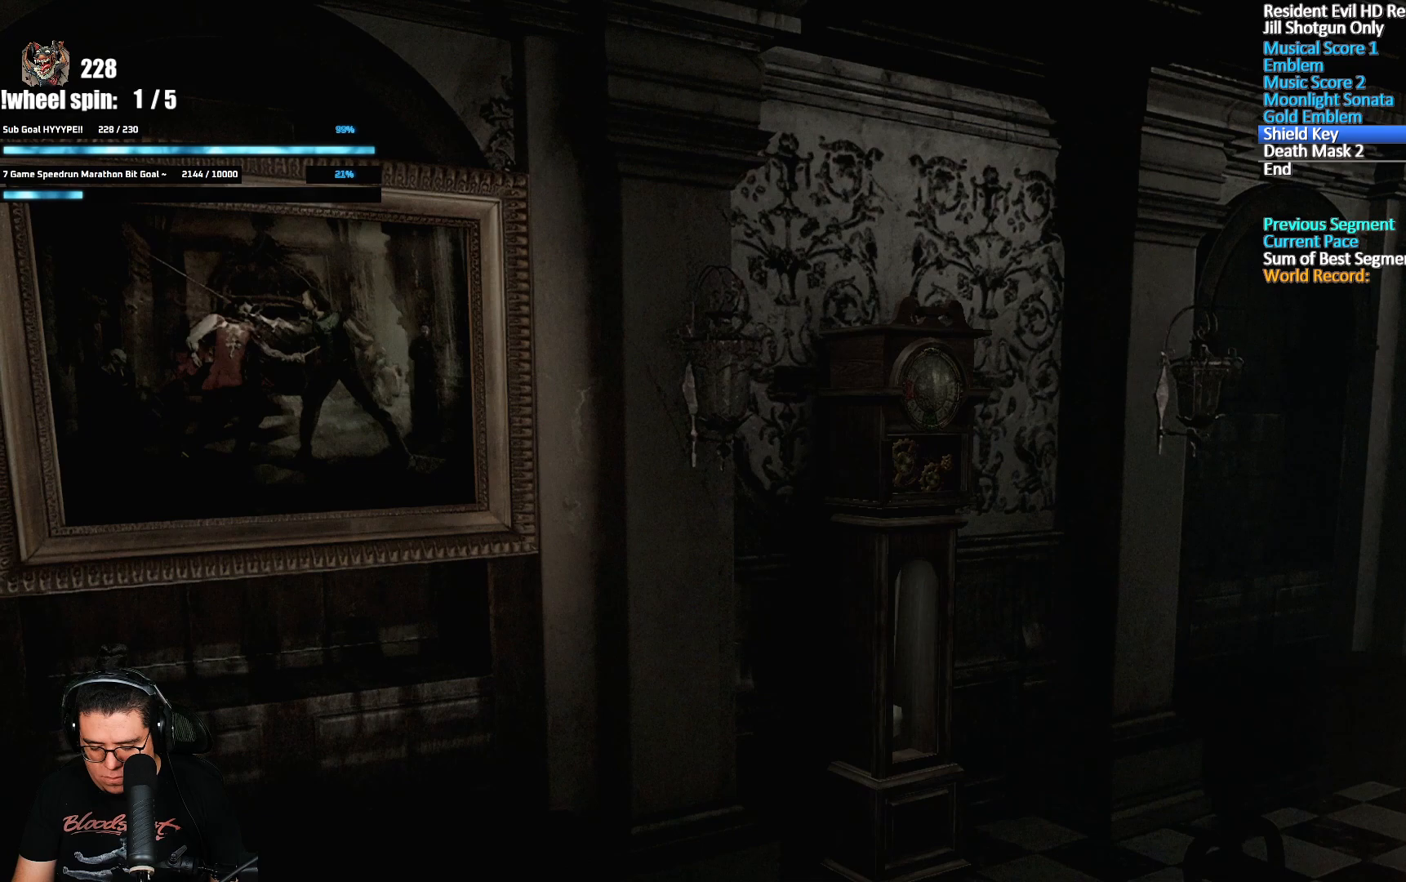
{"buttons": [], "left_stick": "right", "right_stick": "center", "button_events": []}
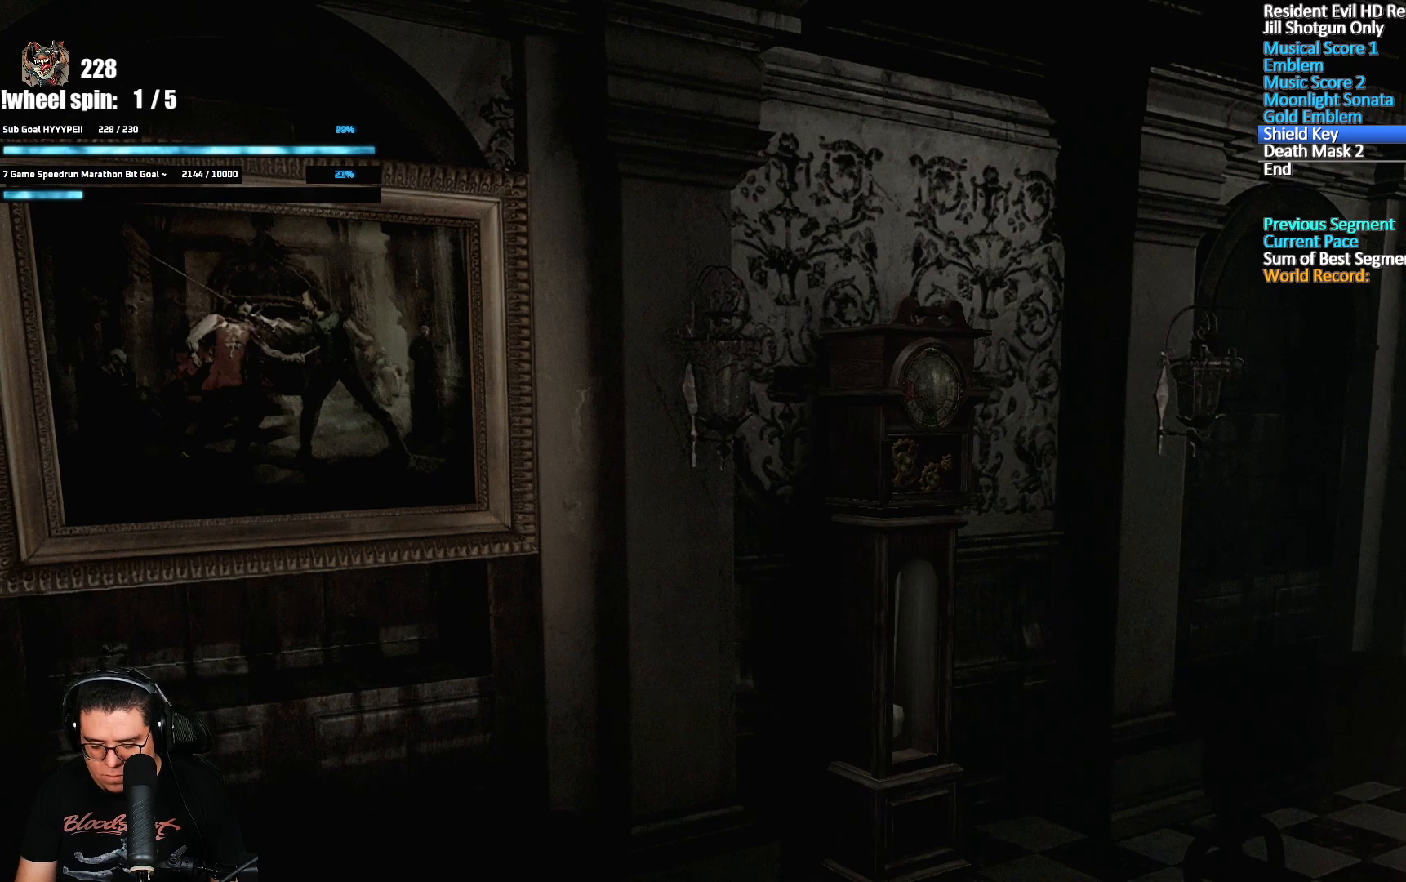
{"buttons": [], "left_stick": "right", "right_stick": "center", "button_events": []}
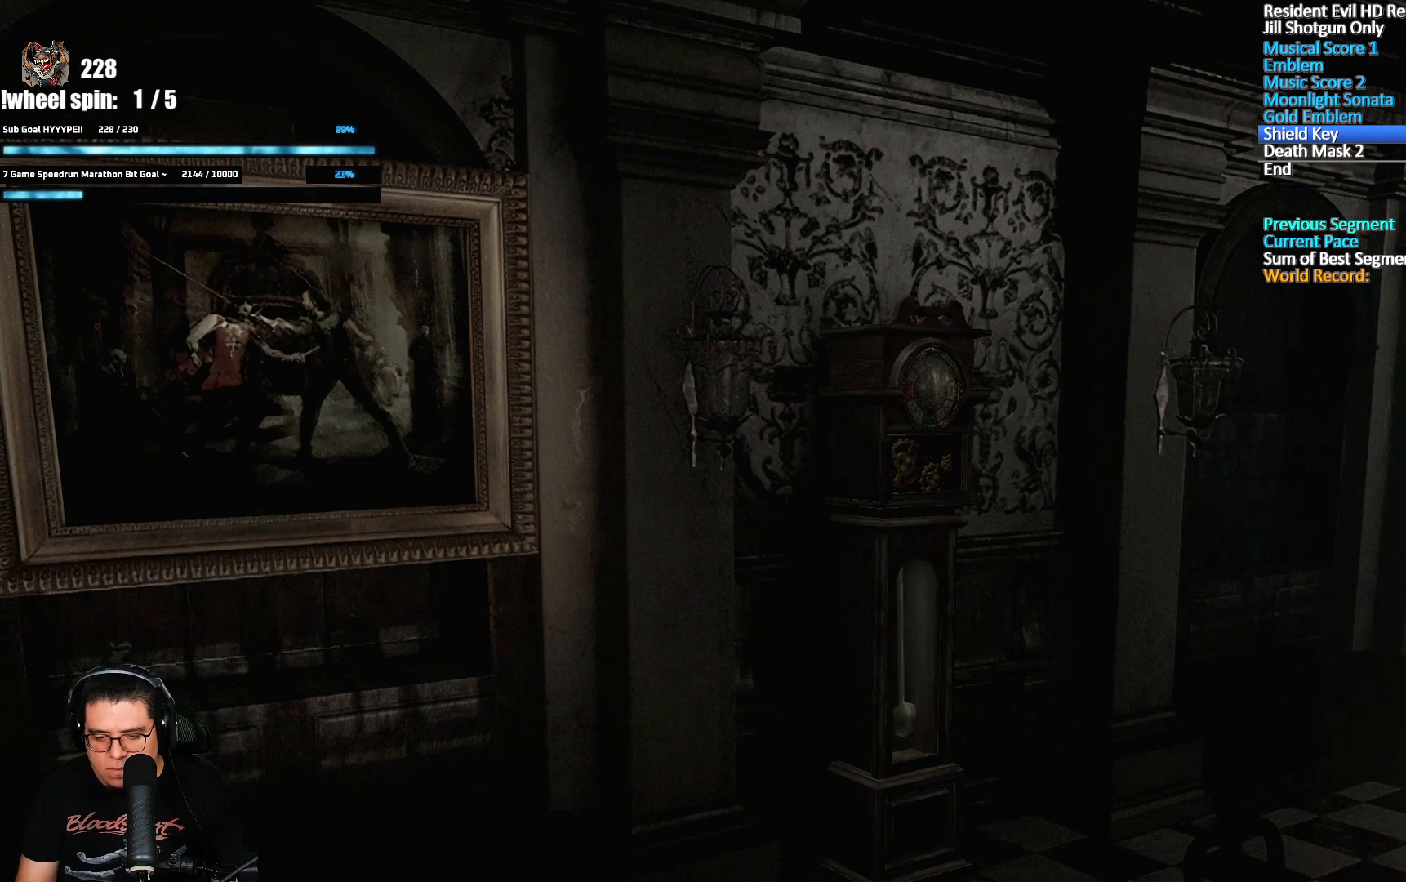
{"buttons": [], "left_stick": "right", "right_stick": "center", "button_events": []}
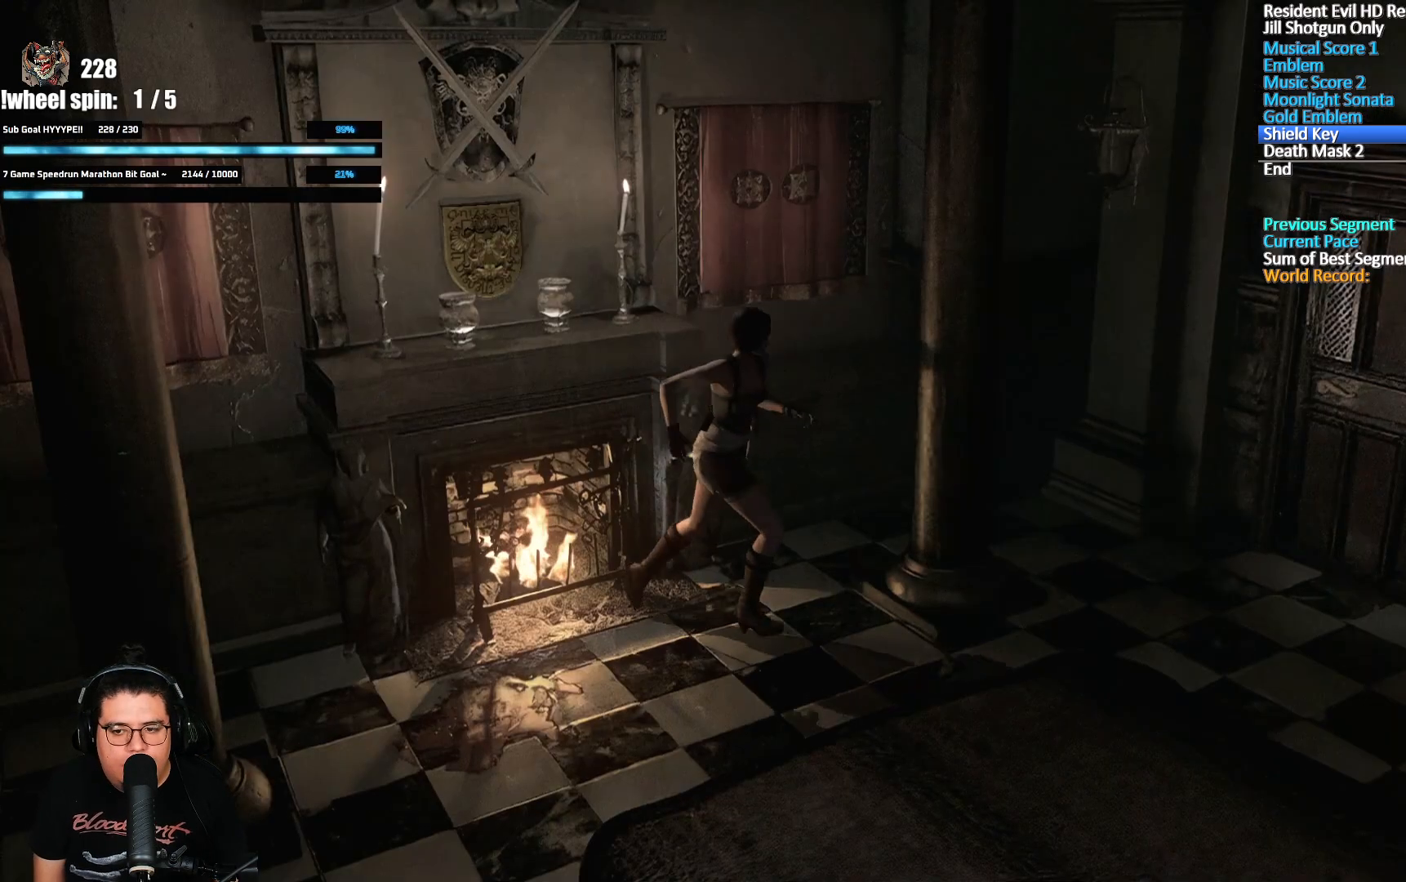
{"buttons": [], "left_stick": "right", "right_stick": "center", "button_events": []}
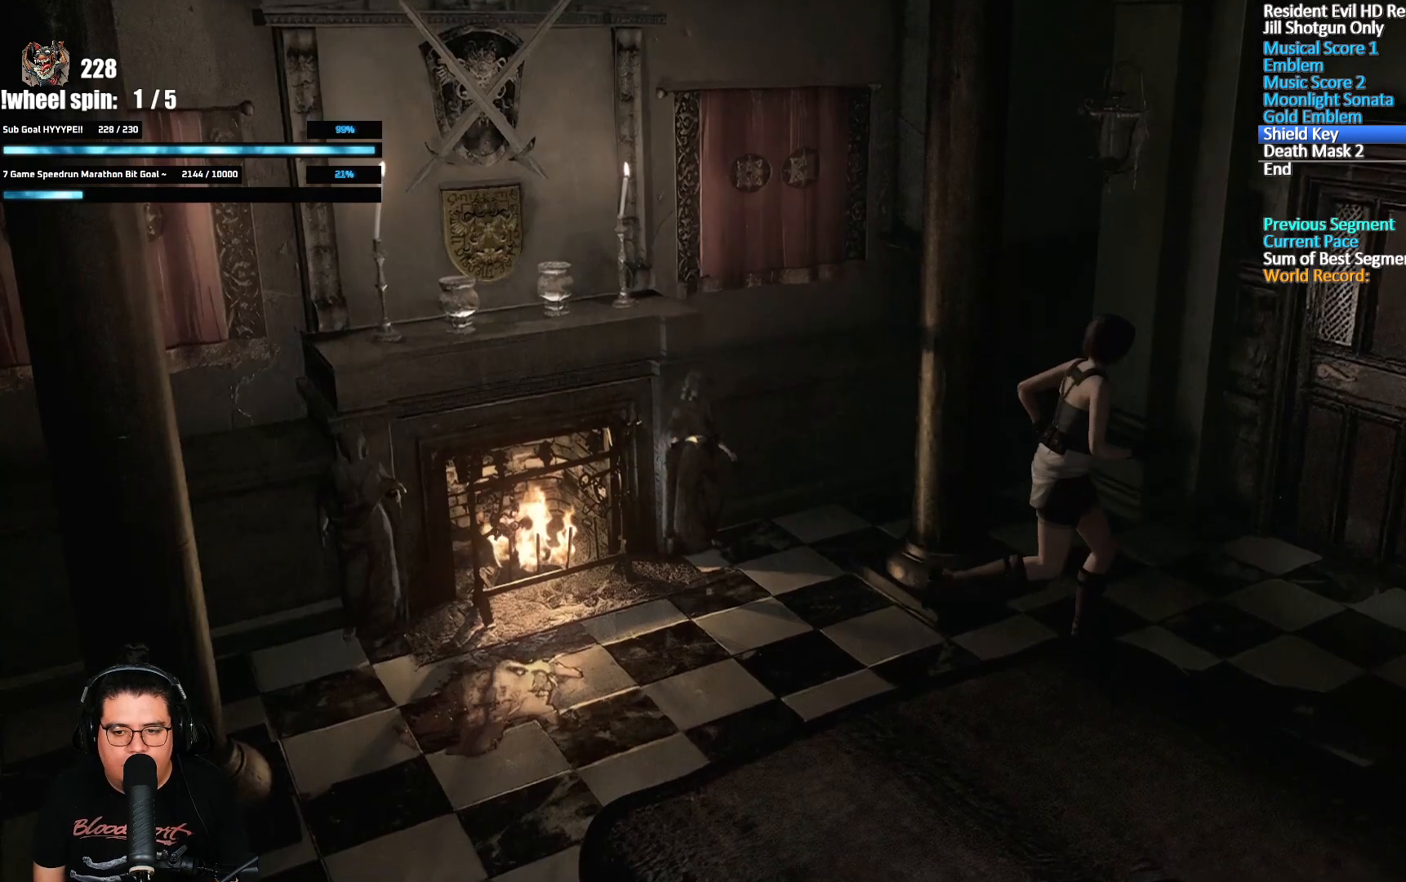
{"buttons": [], "left_stick": "down-right", "right_stick": "center", "button_events": []}
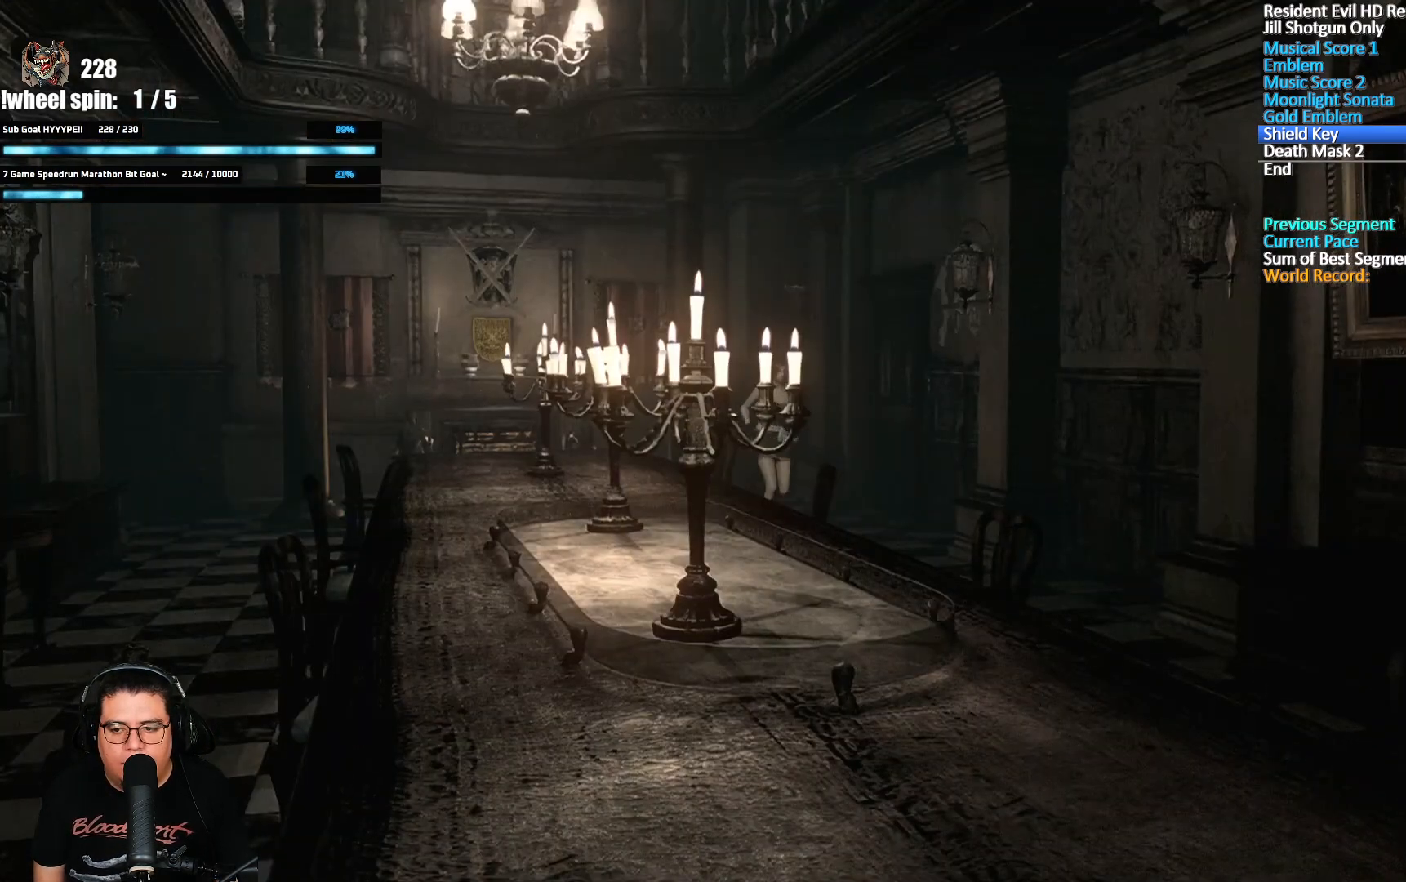
{"buttons": [], "left_stick": "down-right", "right_stick": "center", "button_events": []}
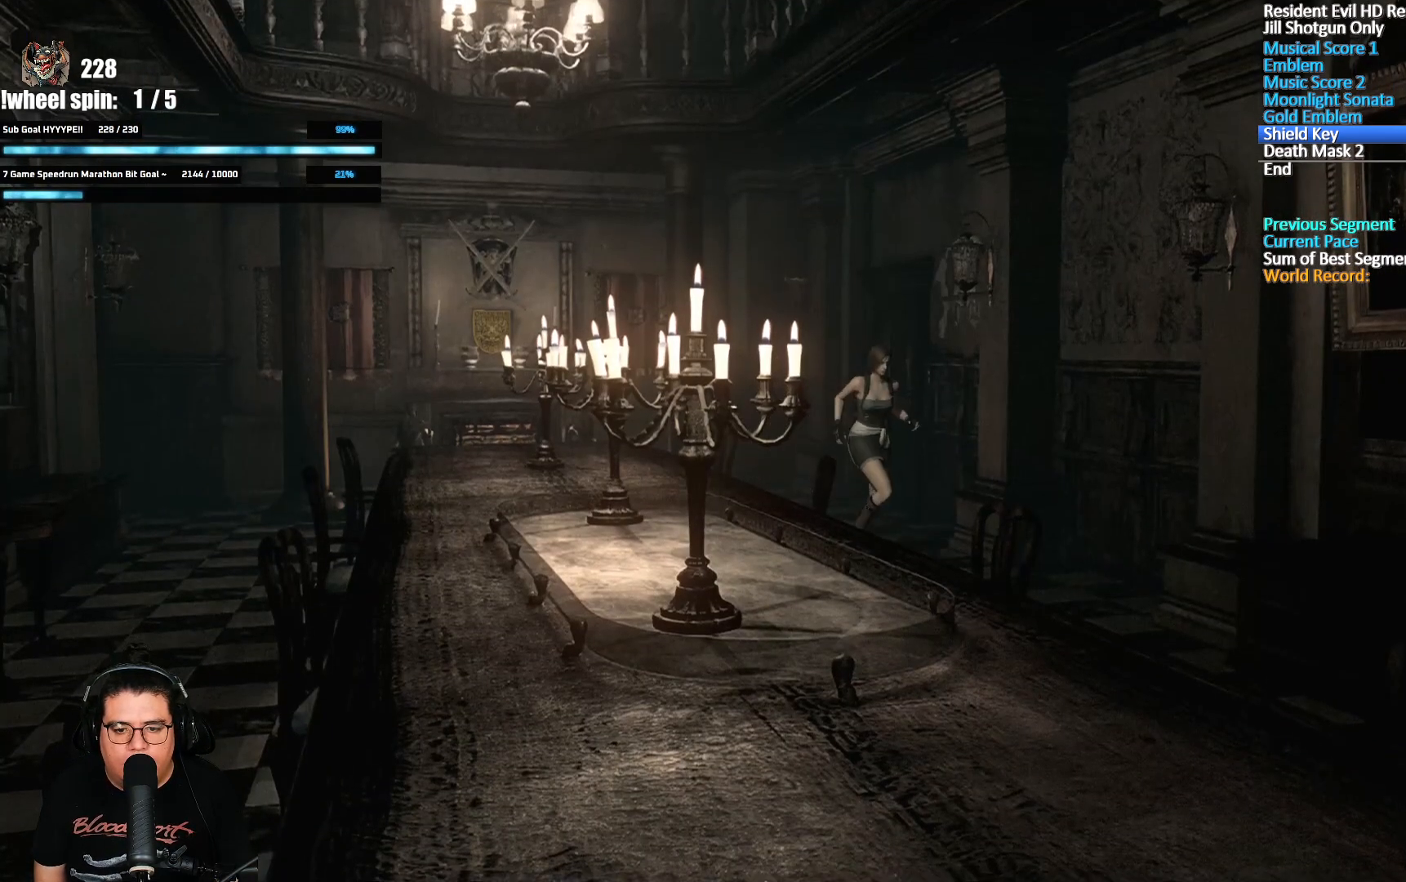
{"buttons": [], "left_stick": "down-right", "right_stick": "center", "button_events": []}
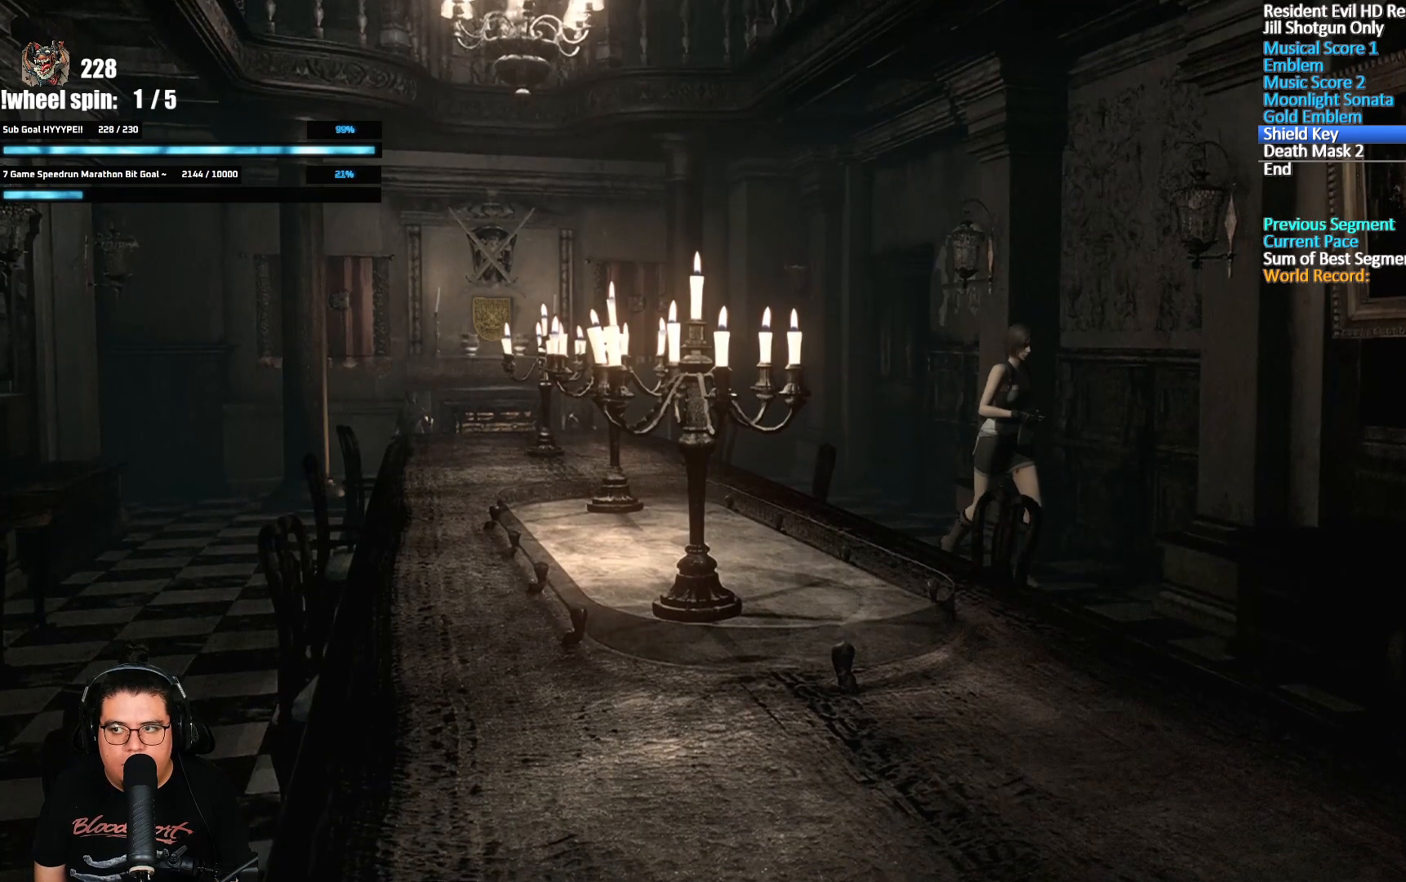
{"buttons": [], "left_stick": "down-right", "right_stick": "center", "button_events": []}
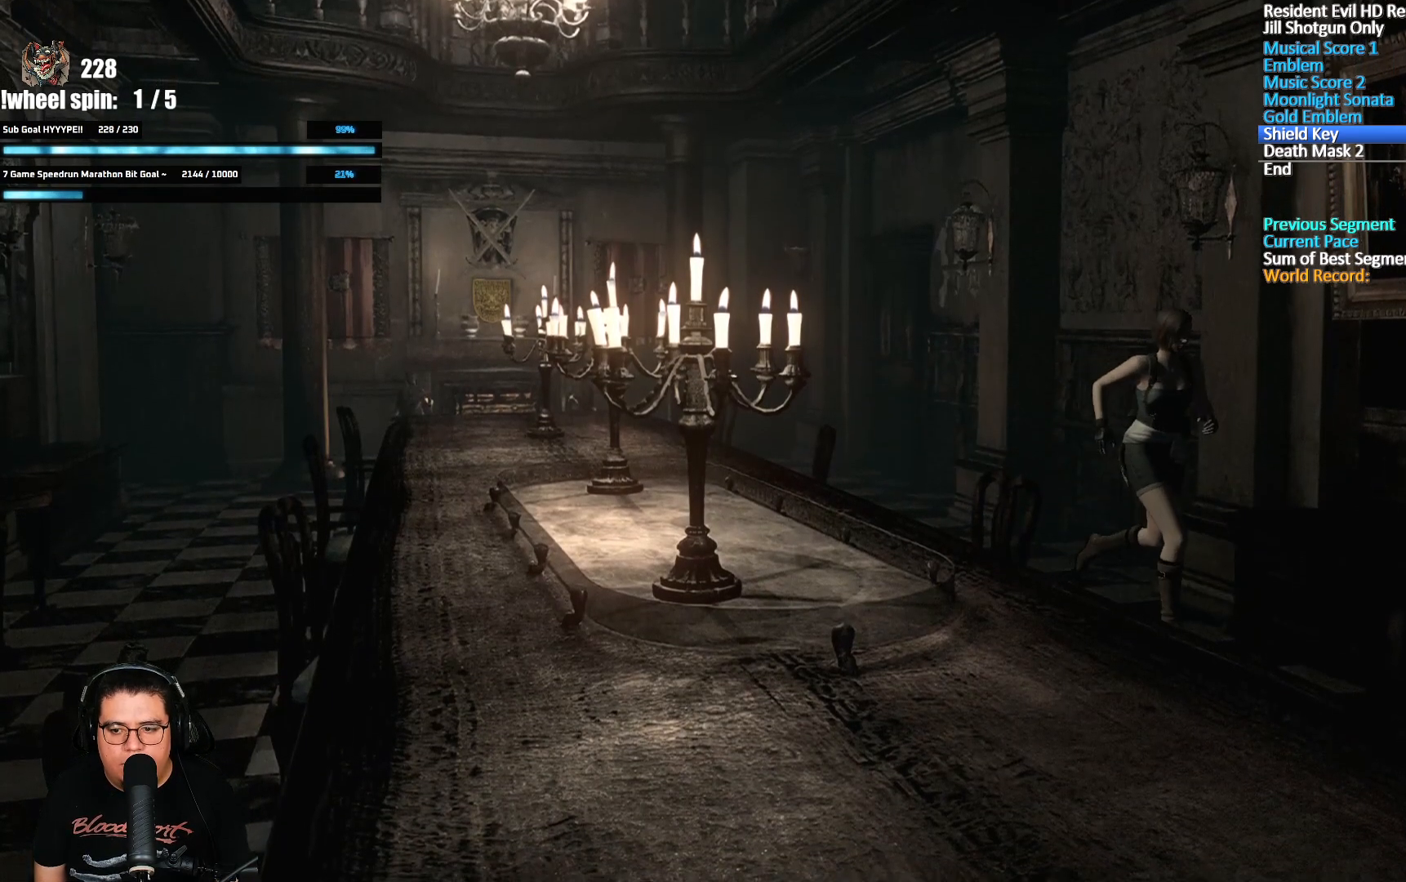
{"buttons": [], "left_stick": "down-right", "right_stick": "center", "button_events": []}
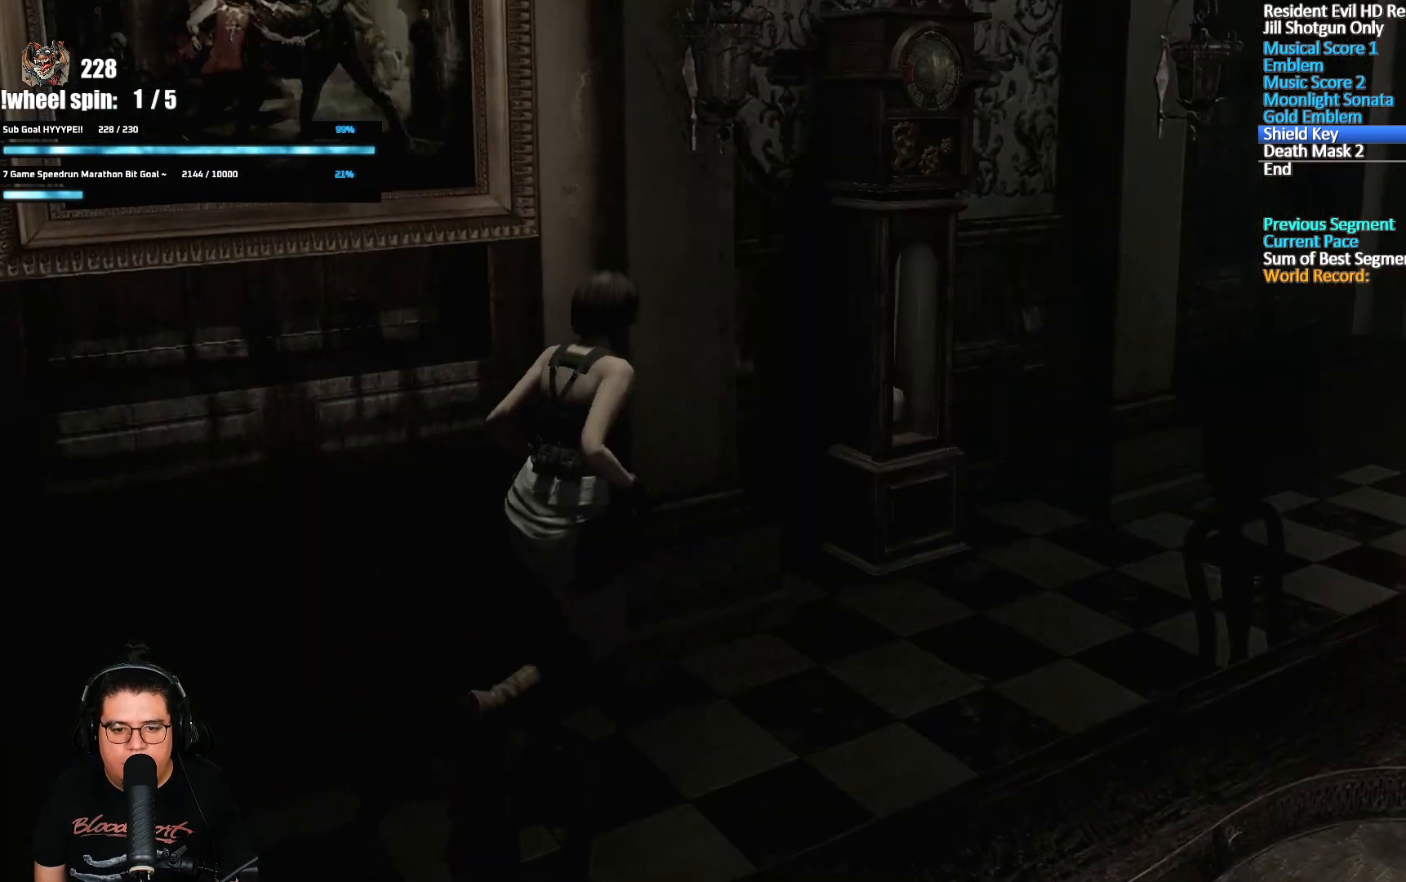
{"buttons": [], "left_stick": "up-right", "right_stick": "center", "button_events": []}
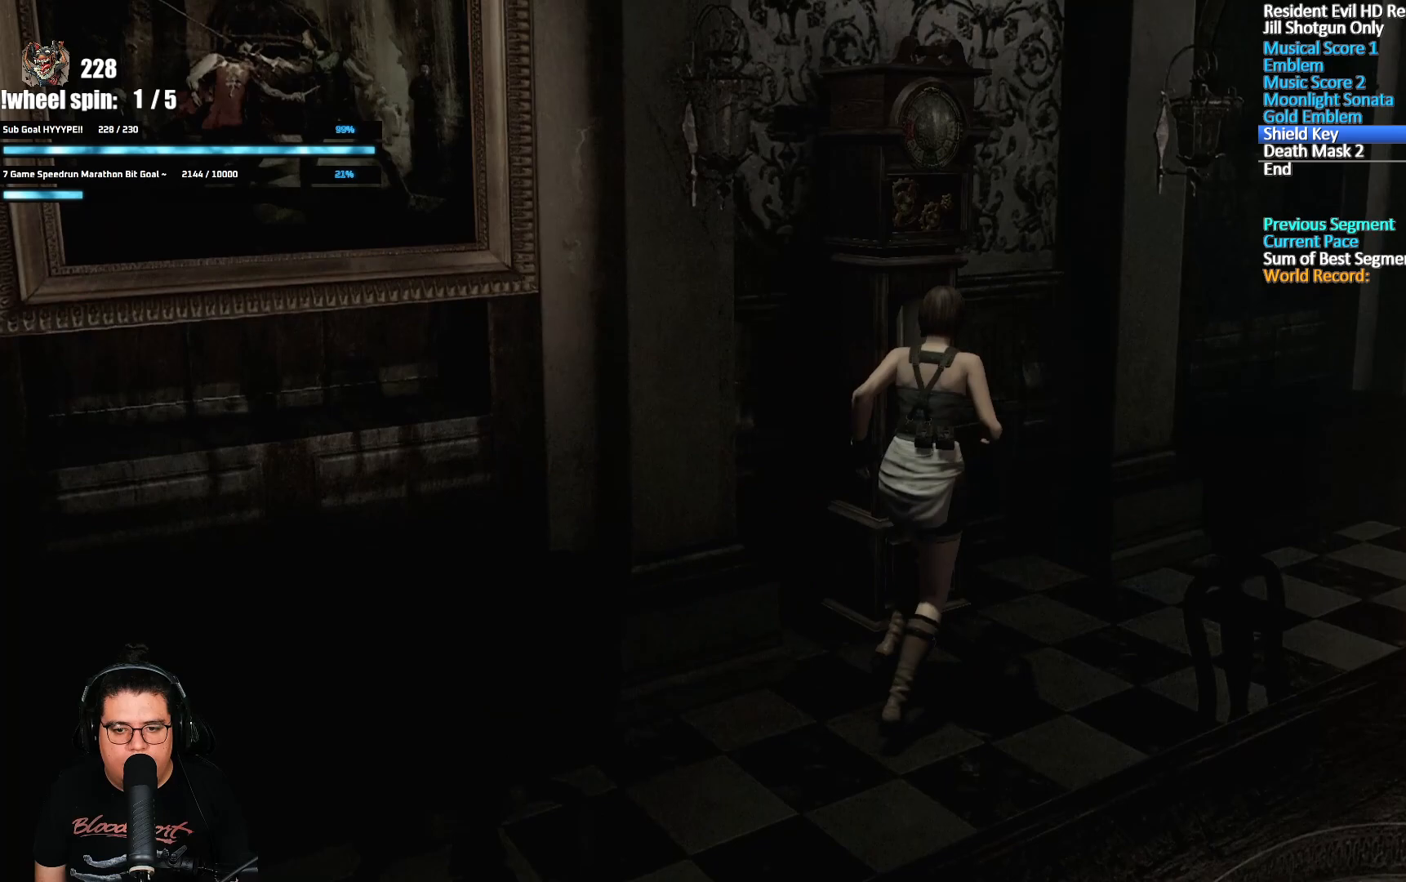
{"buttons": ["A"], "left_stick": "center", "right_stick": "center", "button_events": [[167, "A", "down"], [267, "A", "up"], [333, "A", "down"]]}
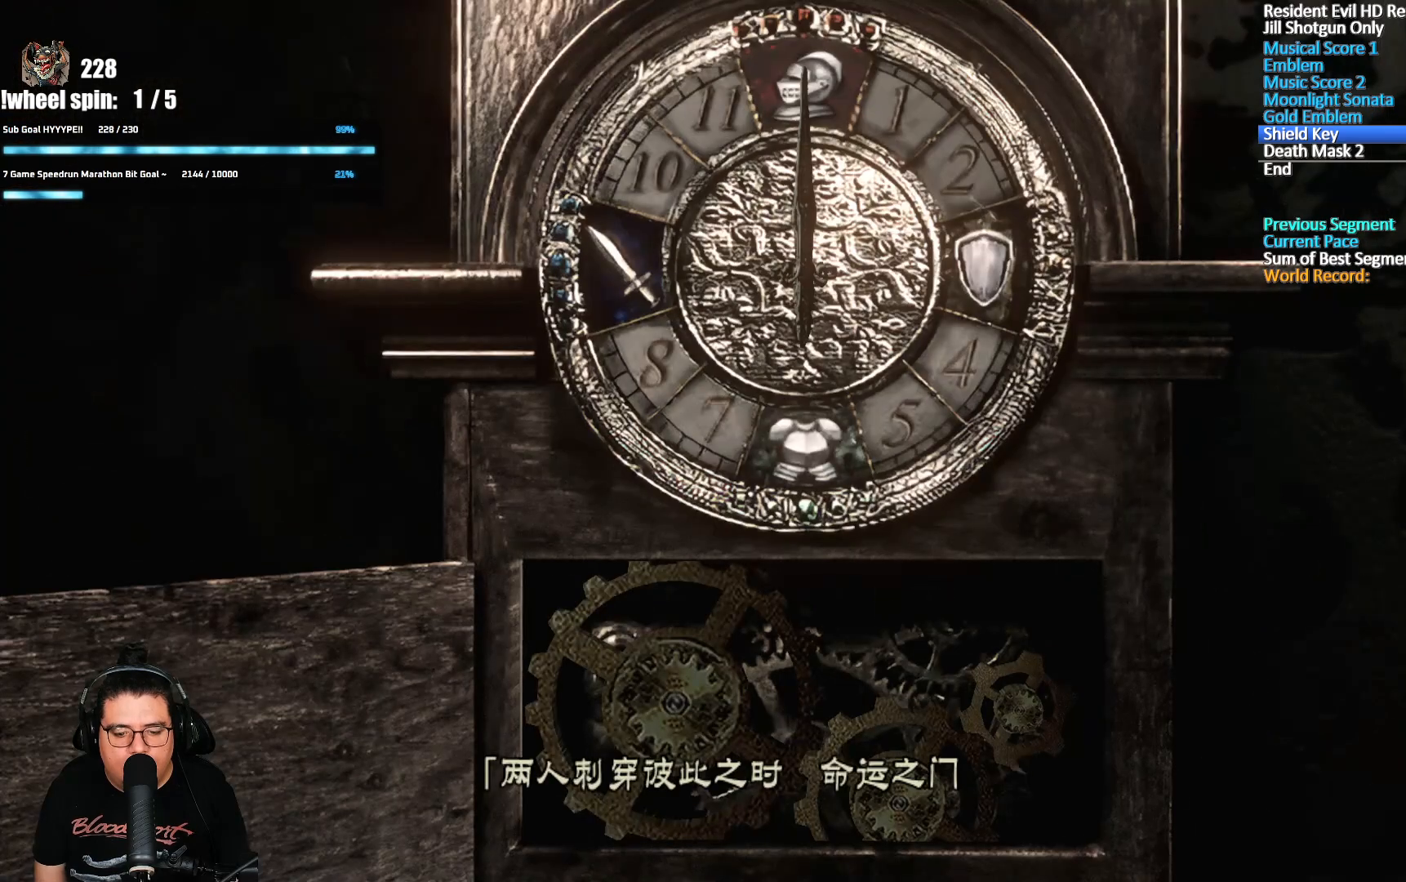
{"buttons": ["A"], "left_stick": "center", "right_stick": "center", "button_events": [[33, "A", "up"], [117, "A", "down"], [183, "A", "up"], [250, "A", "down"], [367, "A", "up"], [450, "A", "down"]]}
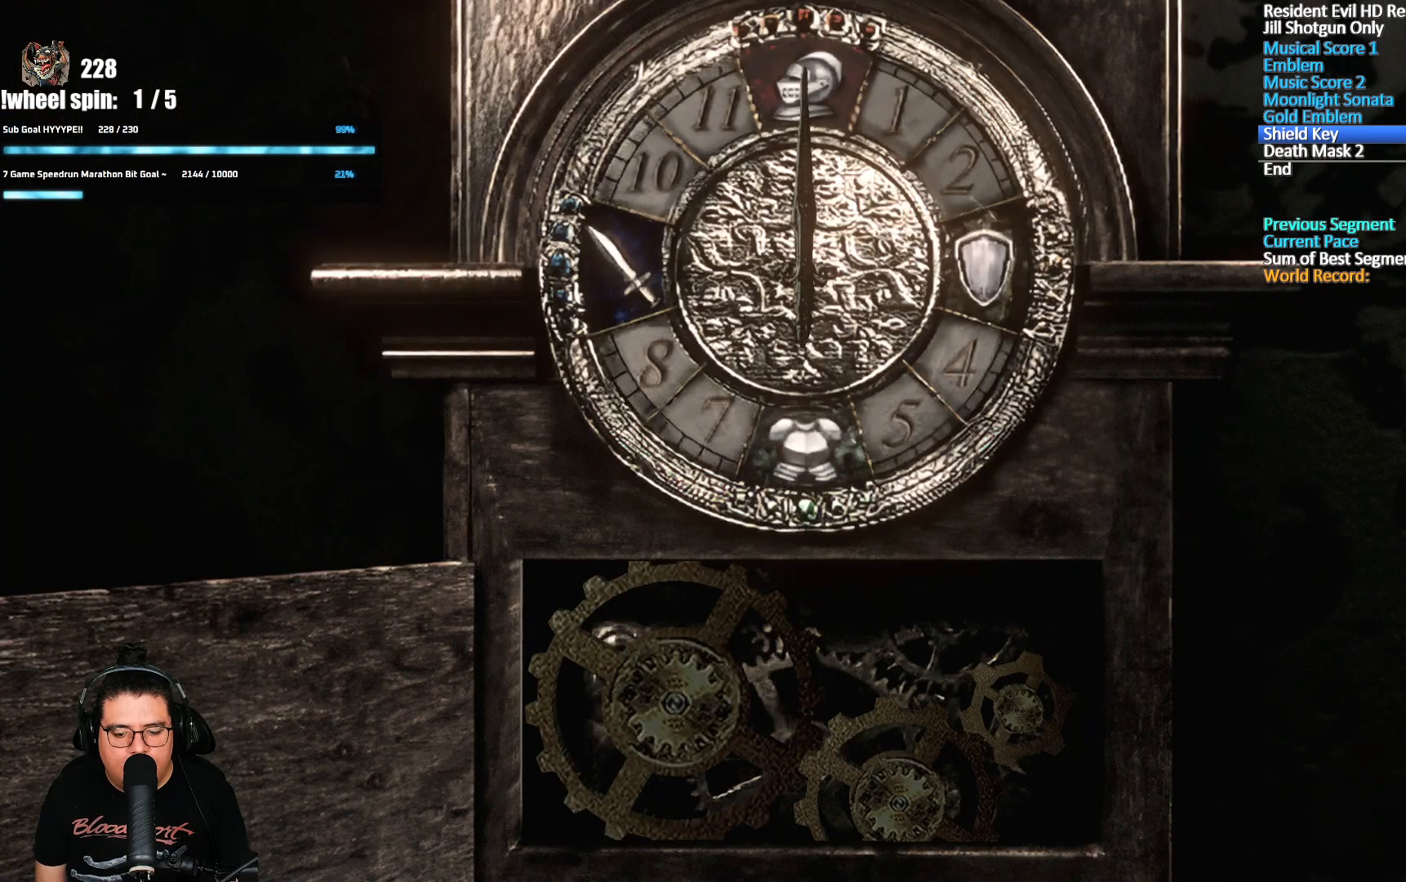
{"buttons": ["A"], "left_stick": "center", "right_stick": "center", "button_events": [[33, "A", "up"], [83, "A", "down"], [183, "A", "up"], [283, "A", "down"], [350, "A", "up"], [400, "A", "down"]]}
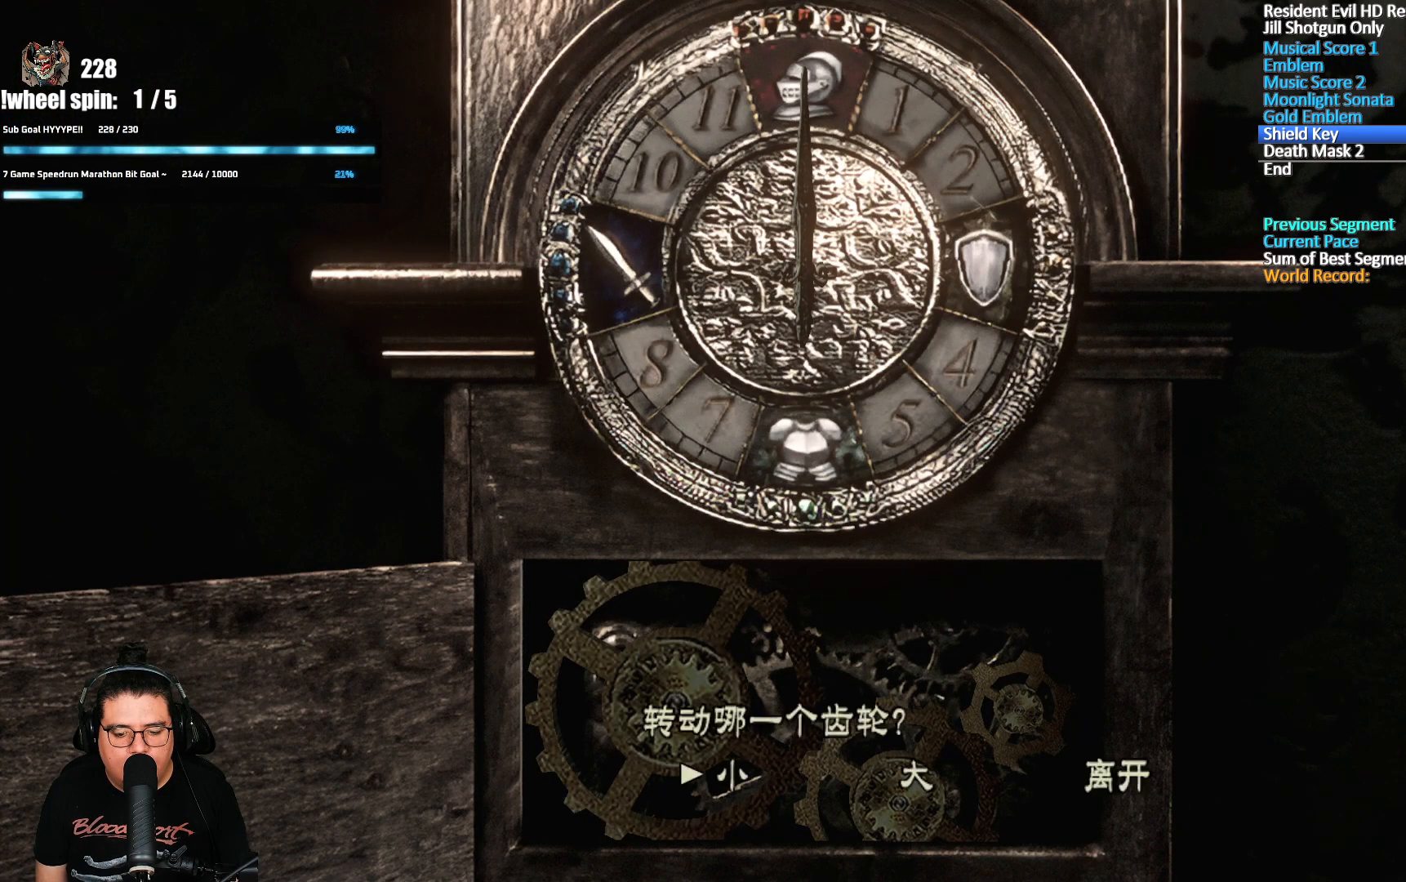
{"buttons": ["A"], "left_stick": "center", "right_stick": "center", "button_events": [[83, "A", "up"], [183, "DPAD_RIGHT", "down"], [250, "A", "down"], [250, "DPAD_RIGHT", "up"], [300, "A", "up"], [467, "A", "down"]]}
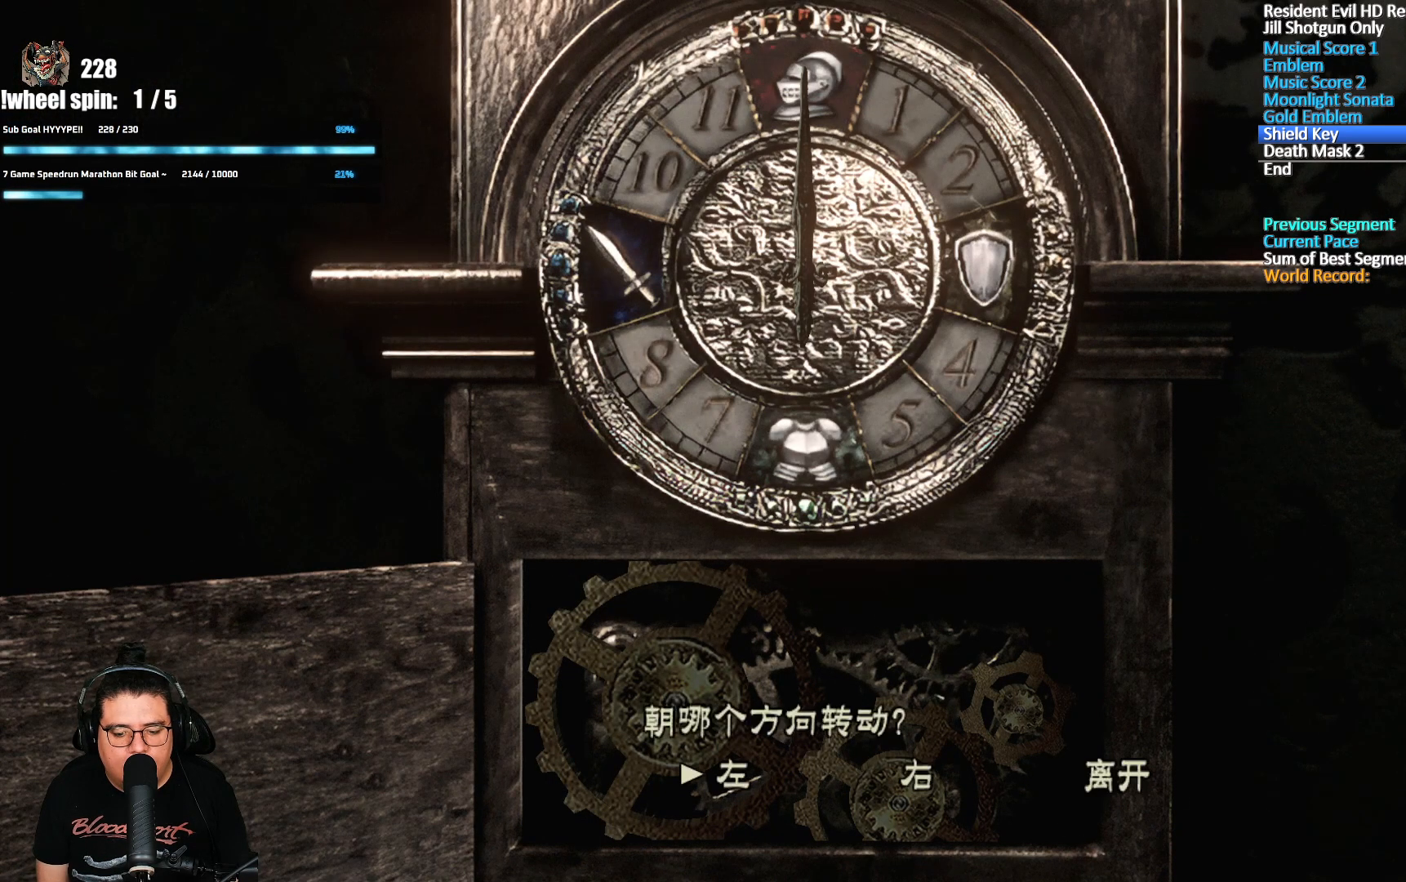
{"buttons": [], "left_stick": "center", "right_stick": "center", "button_events": [[17, "A", "up"], [150, "A", "down"], [300, "A", "up"]]}
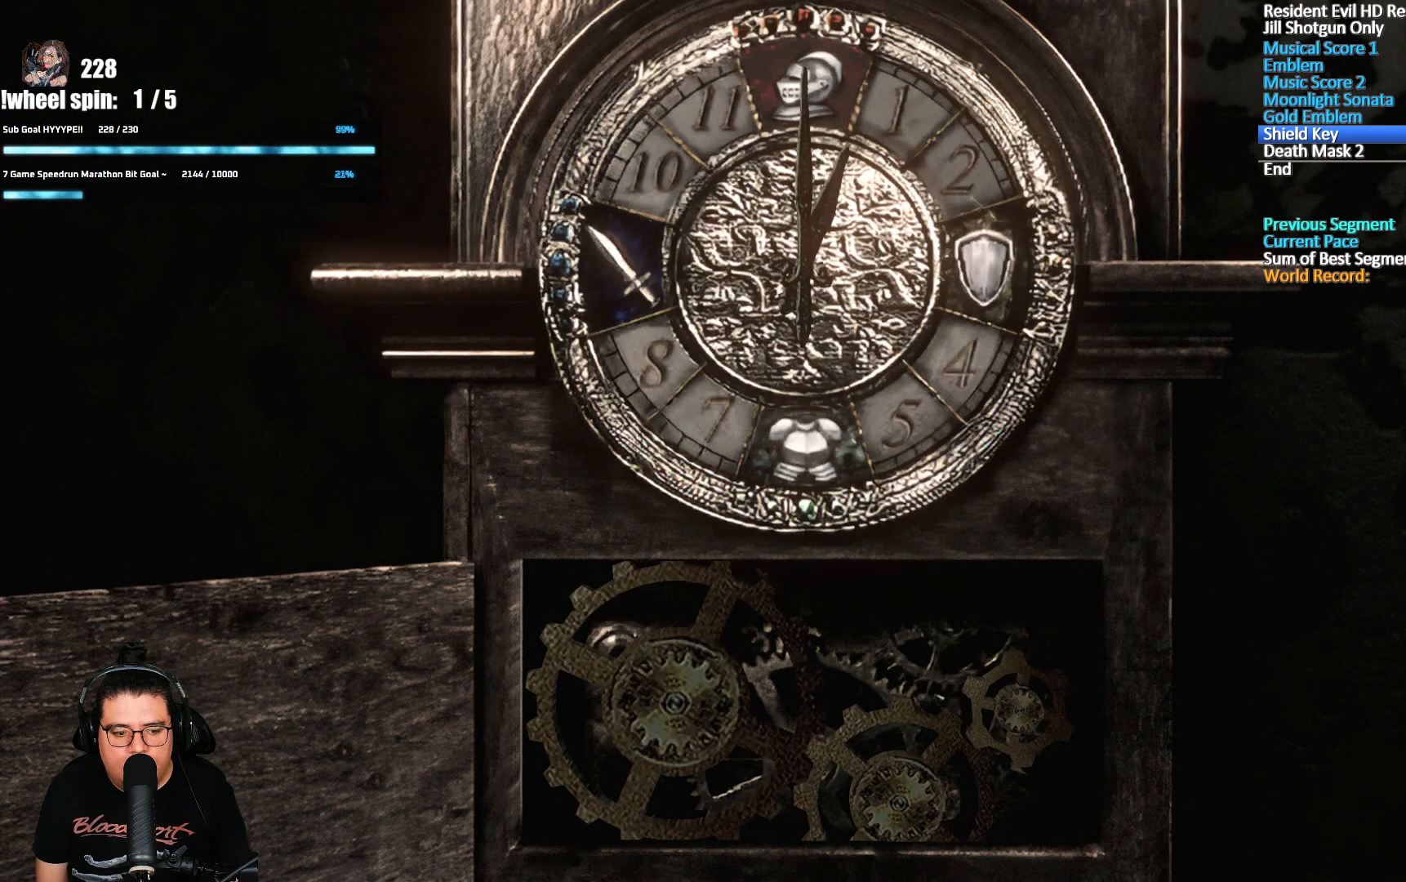
{"buttons": [], "left_stick": "center", "right_stick": "center", "button_events": []}
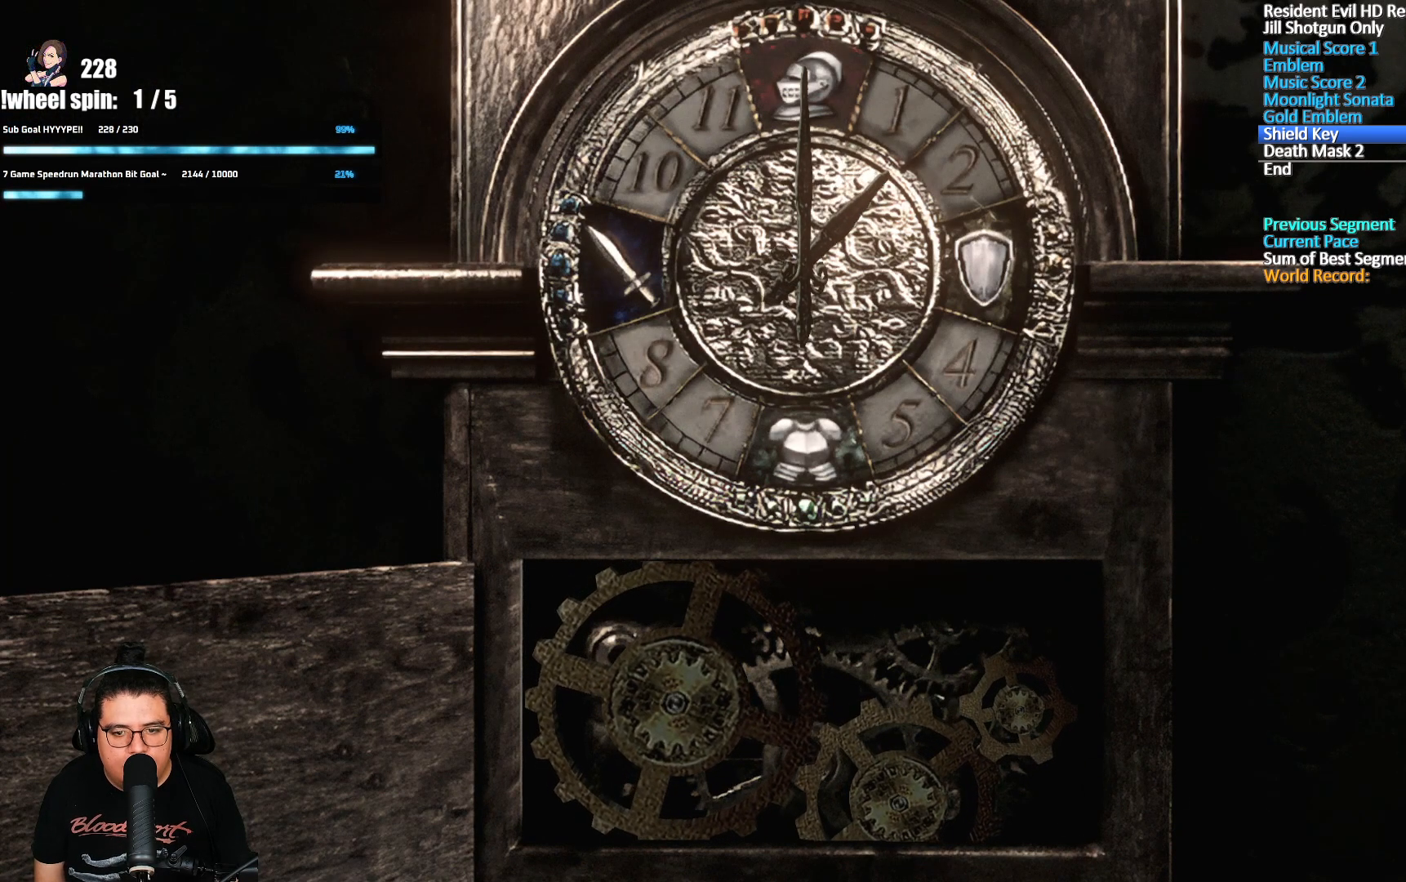
{"buttons": [], "left_stick": "center", "right_stick": "center", "button_events": []}
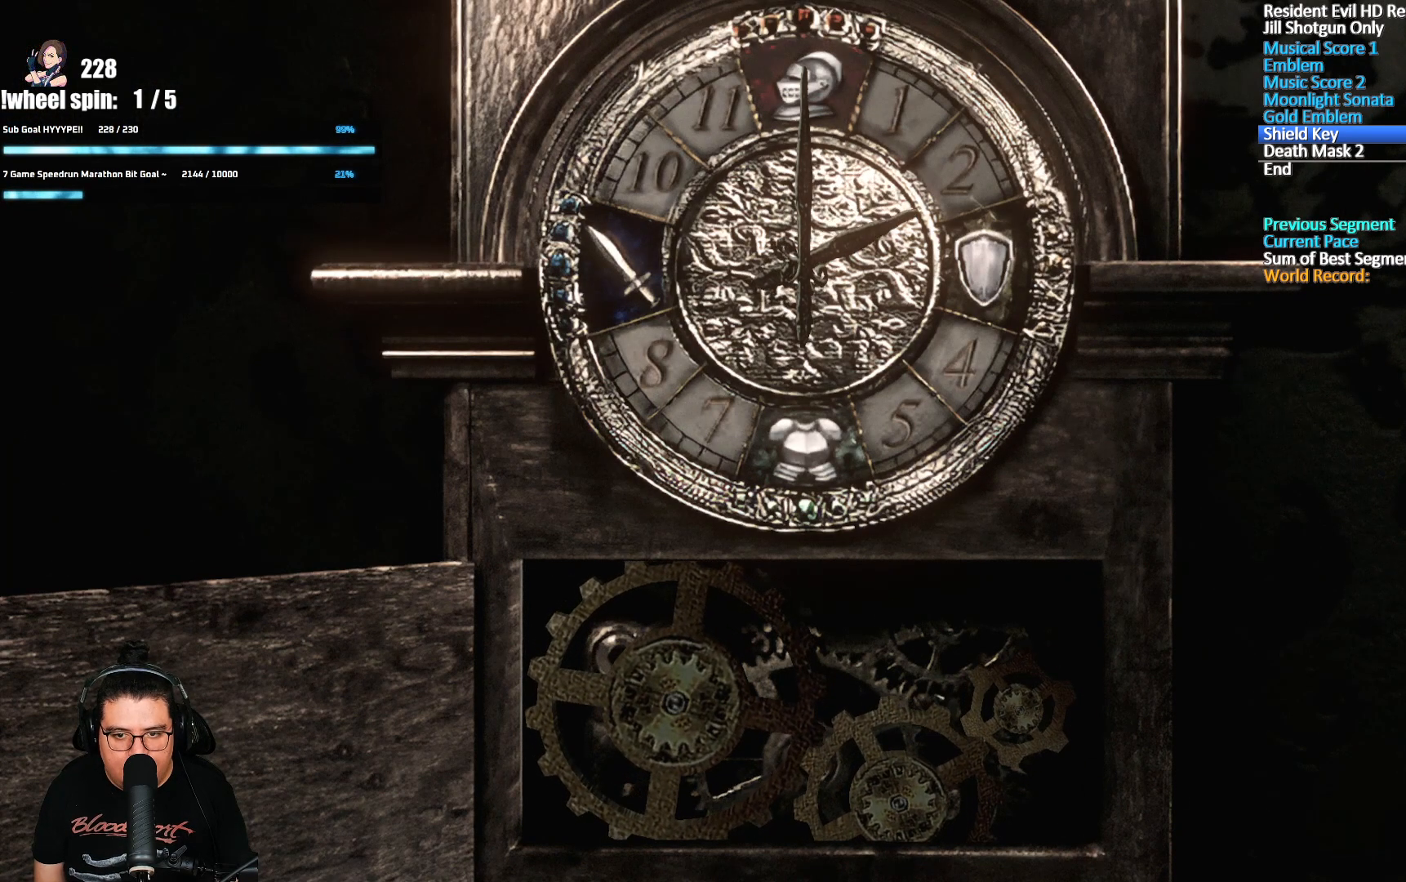
{"buttons": [], "left_stick": "center", "right_stick": "center", "button_events": []}
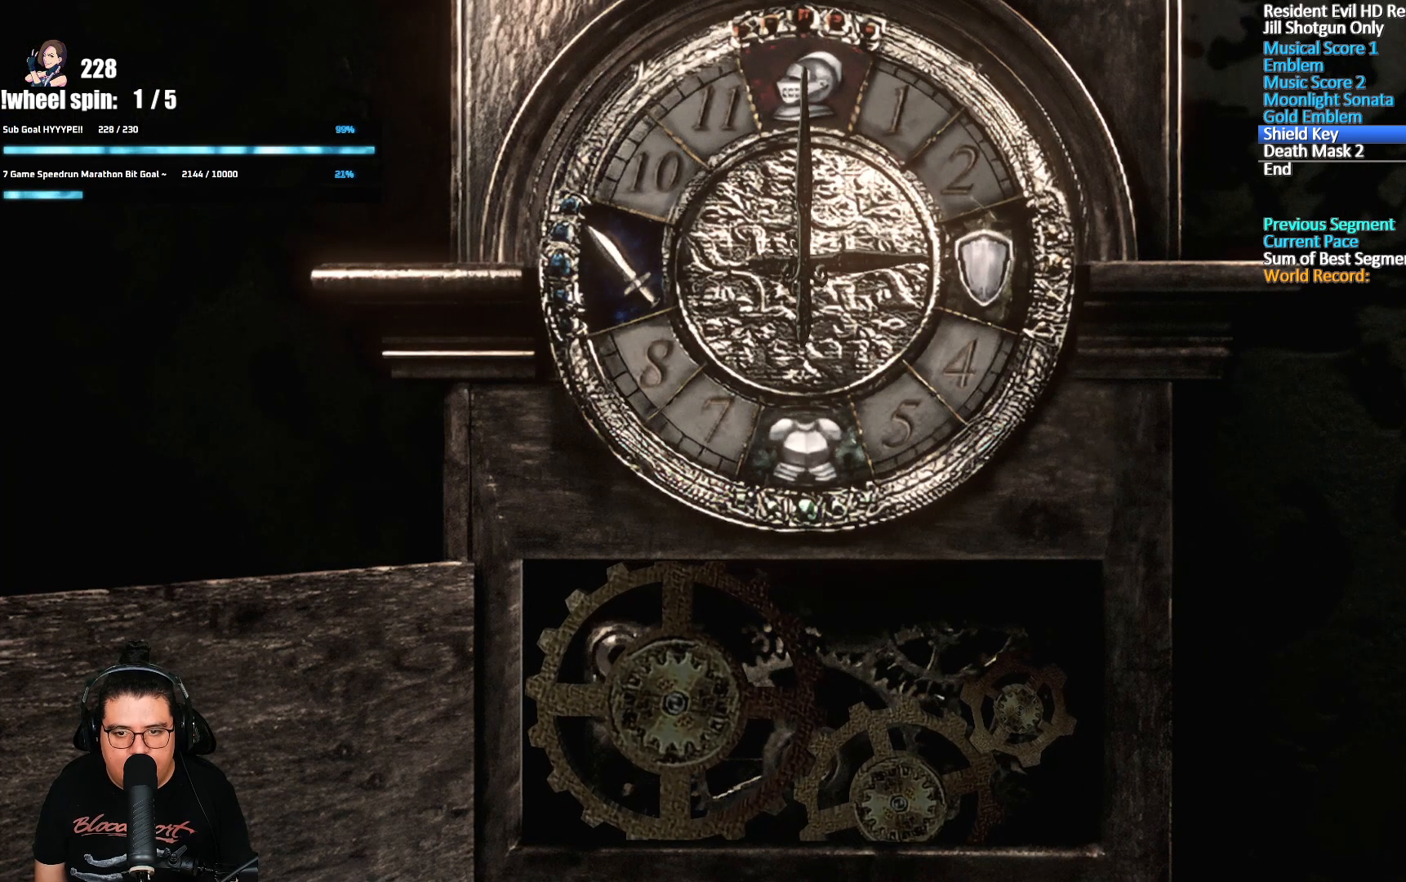
{"buttons": ["A"], "left_stick": "center", "right_stick": "center", "button_events": [[183, "A", "down"], [367, "A", "up"], [433, "A", "down"]]}
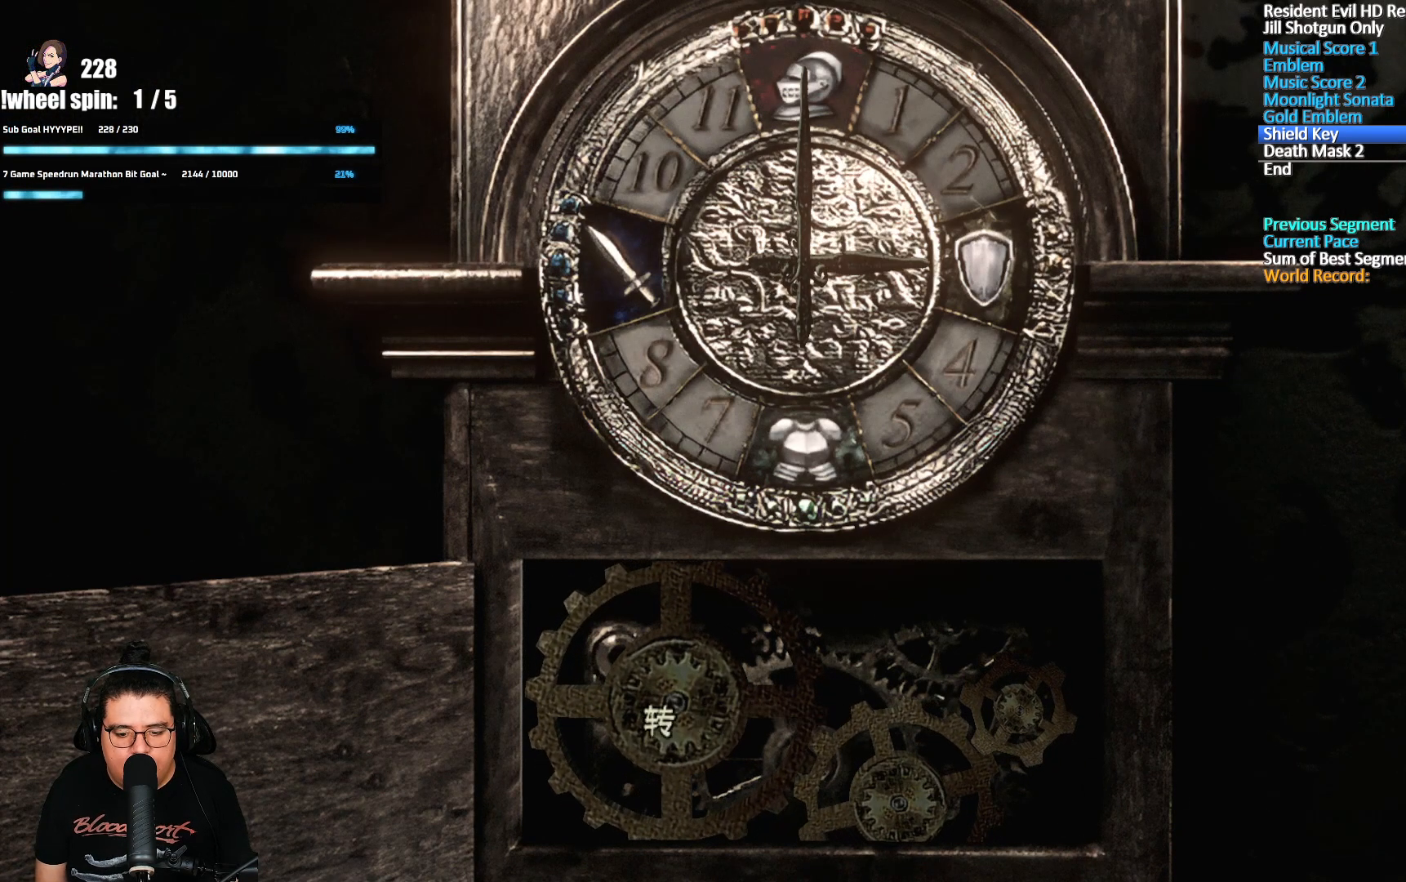
{"buttons": [], "left_stick": "center", "right_stick": "center", "button_events": [[17, "A", "up"], [67, "A", "down"], [200, "A", "up"], [250, "DPAD_RIGHT", "down"], [350, "DPAD_RIGHT", "up"], [433, "A", "down"], [483, "A", "up"]]}
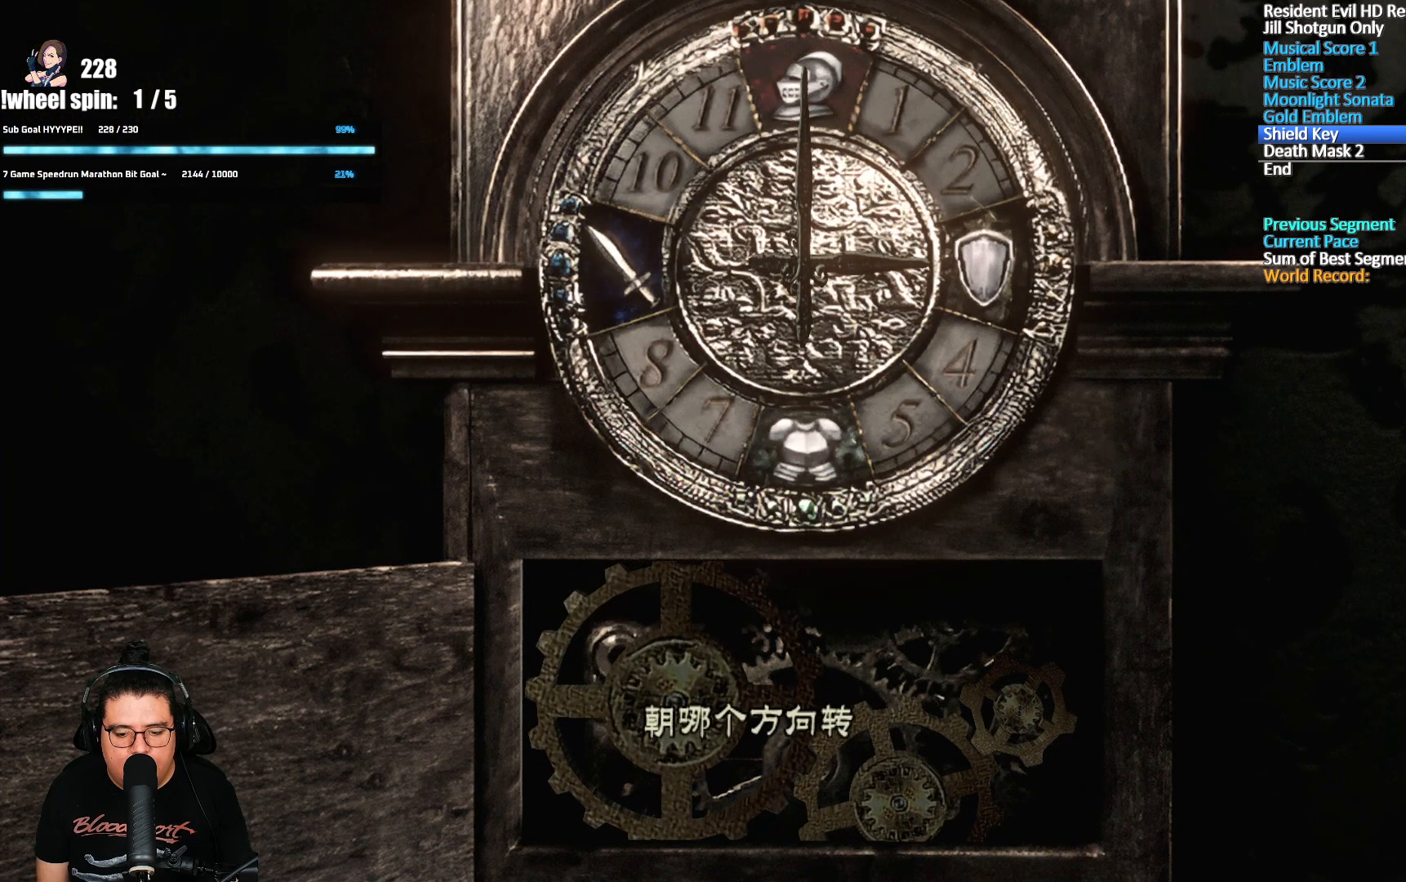
{"buttons": [], "left_stick": "center", "right_stick": "center", "button_events": [[33, "A", "down"], [83, "A", "up"], [133, "A", "down"], [183, "A", "up"], [233, "A", "down"], [300, "A", "up"]]}
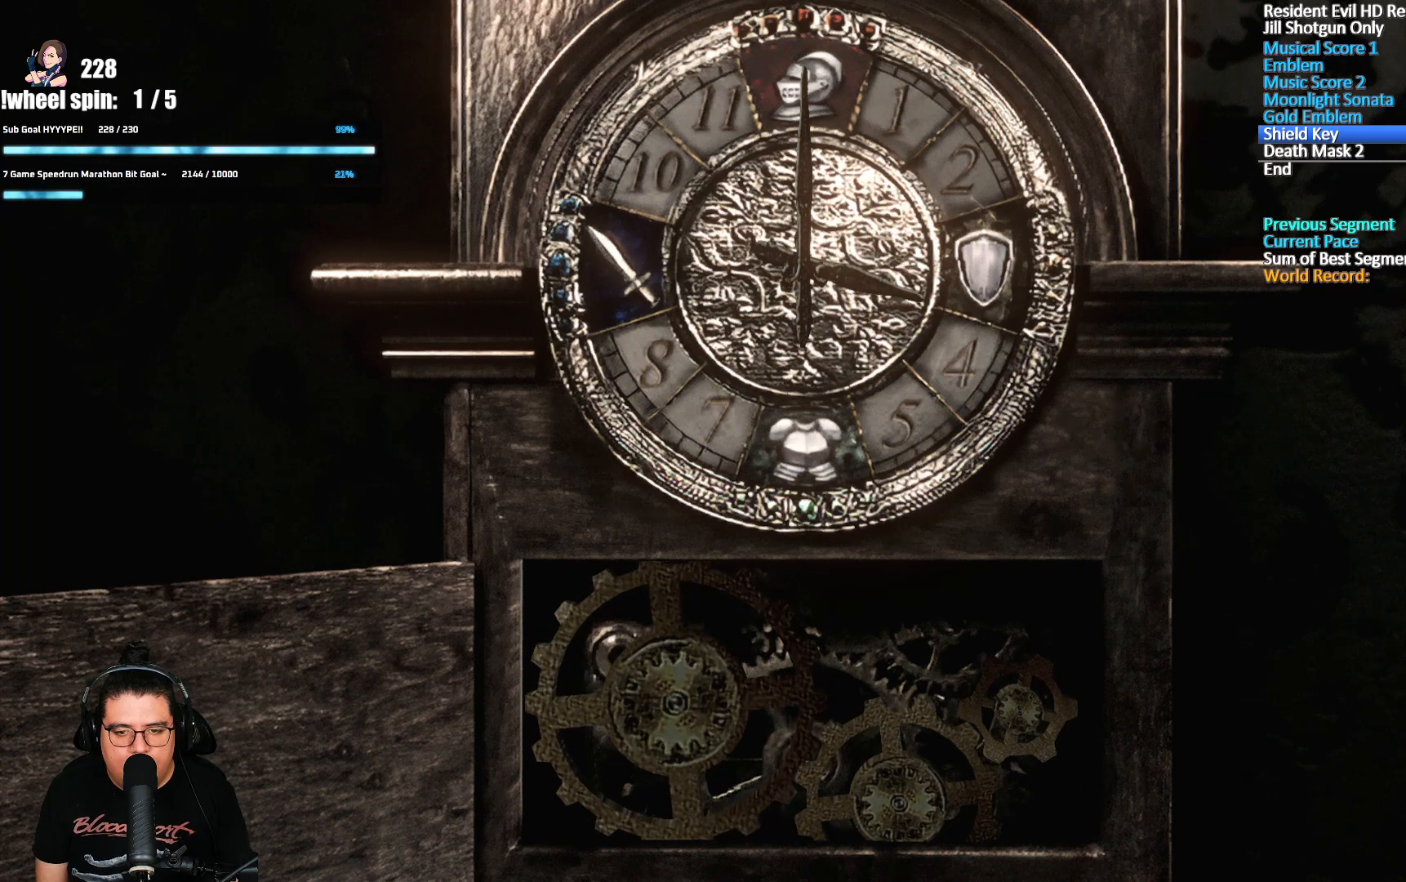
{"buttons": [], "left_stick": "center", "right_stick": "center", "button_events": []}
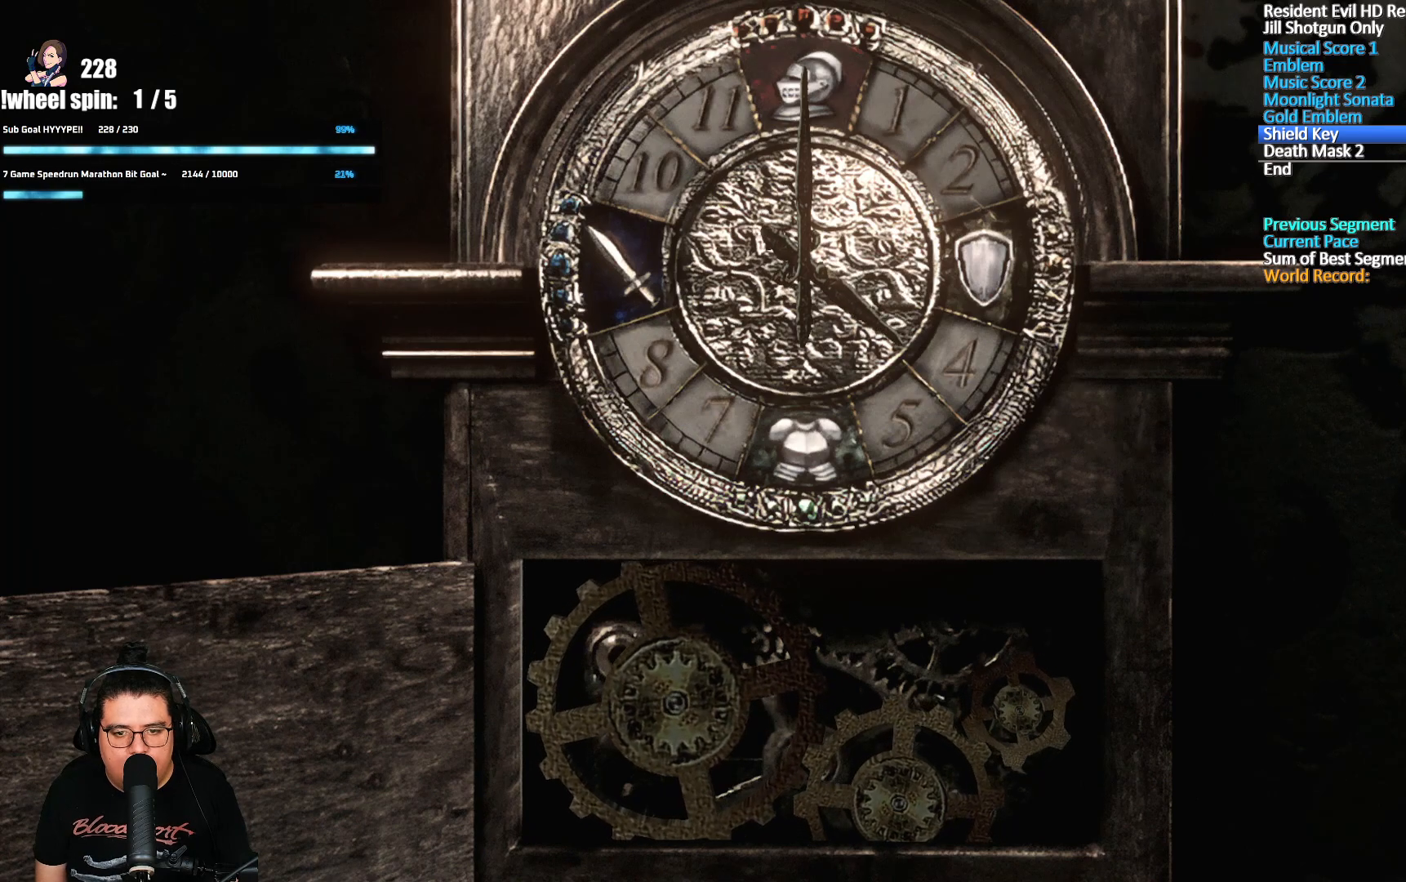
{"buttons": [], "left_stick": "center", "right_stick": "center", "button_events": []}
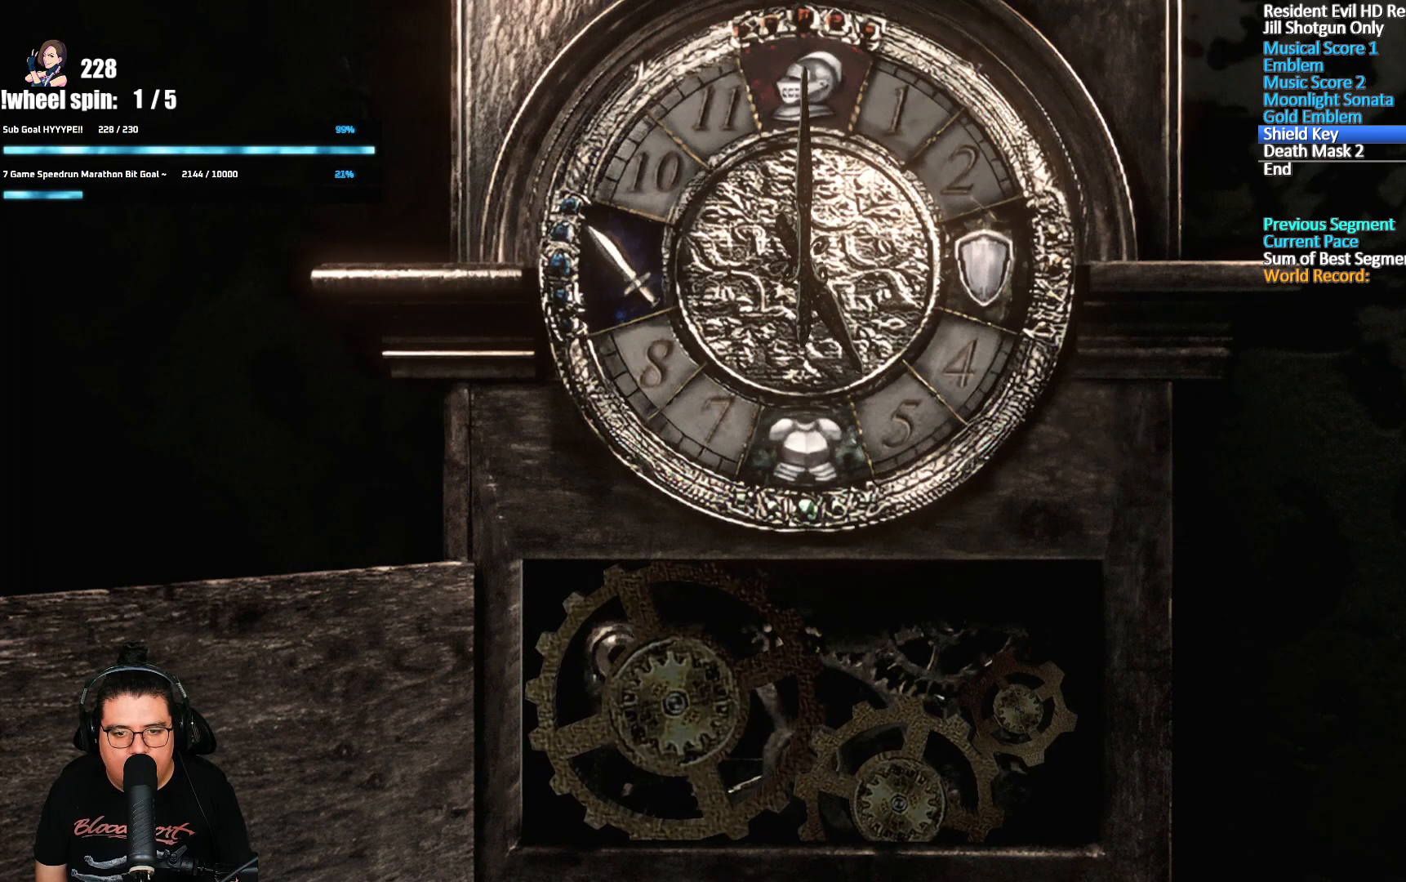
{"buttons": [], "left_stick": "center", "right_stick": "center", "button_events": []}
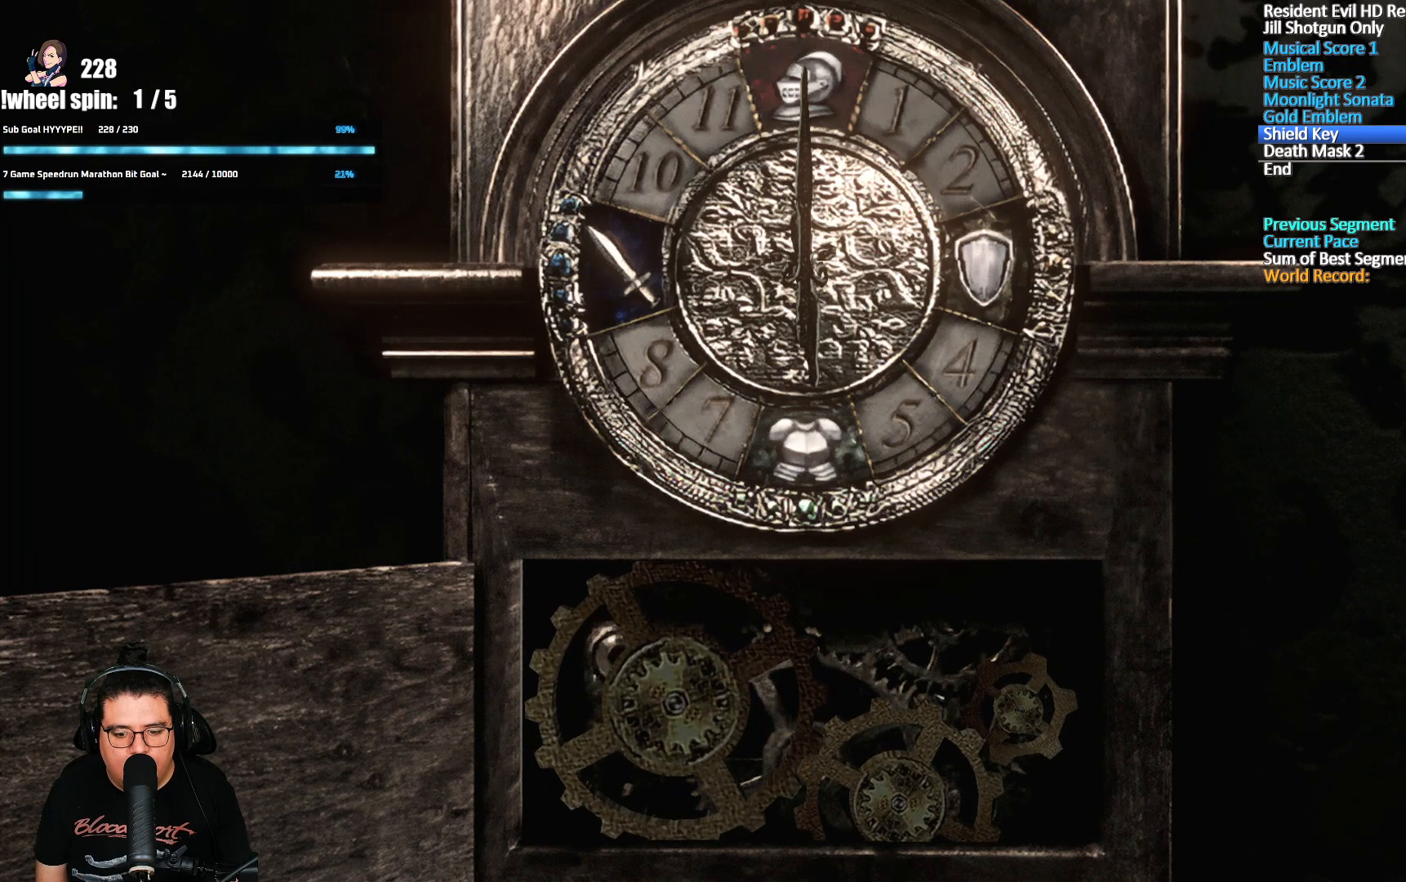
{"buttons": ["A"], "left_stick": "center", "right_stick": "center", "button_events": [[317, "A", "down"]]}
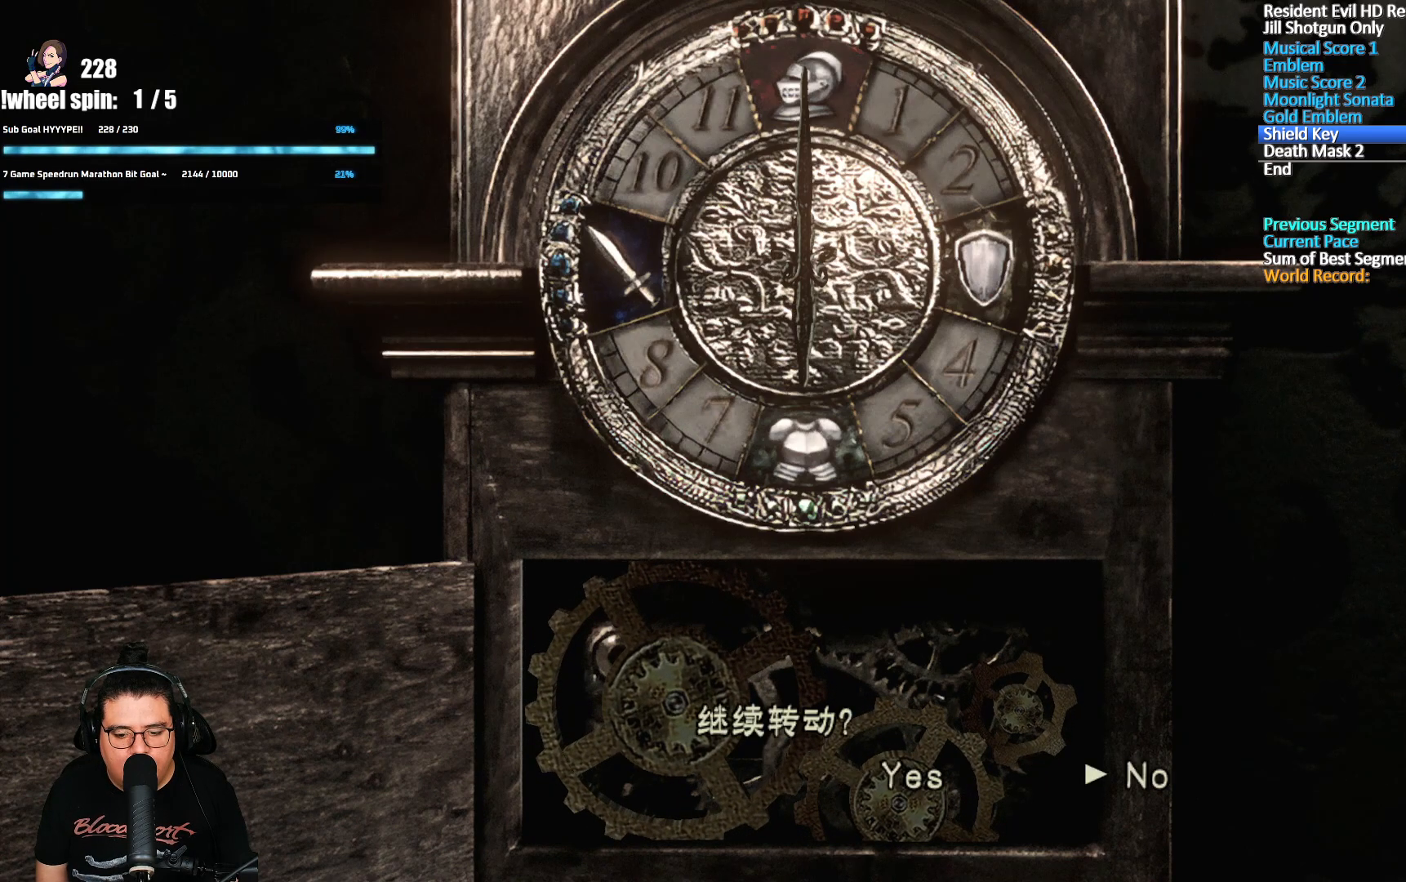
{"buttons": [], "left_stick": "center", "right_stick": "center", "button_events": [[33, "A", "up"], [33, "DPAD_RIGHT", "down"], [117, "A", "down"], [133, "DPAD_RIGHT", "up"], [317, "A", "up"]]}
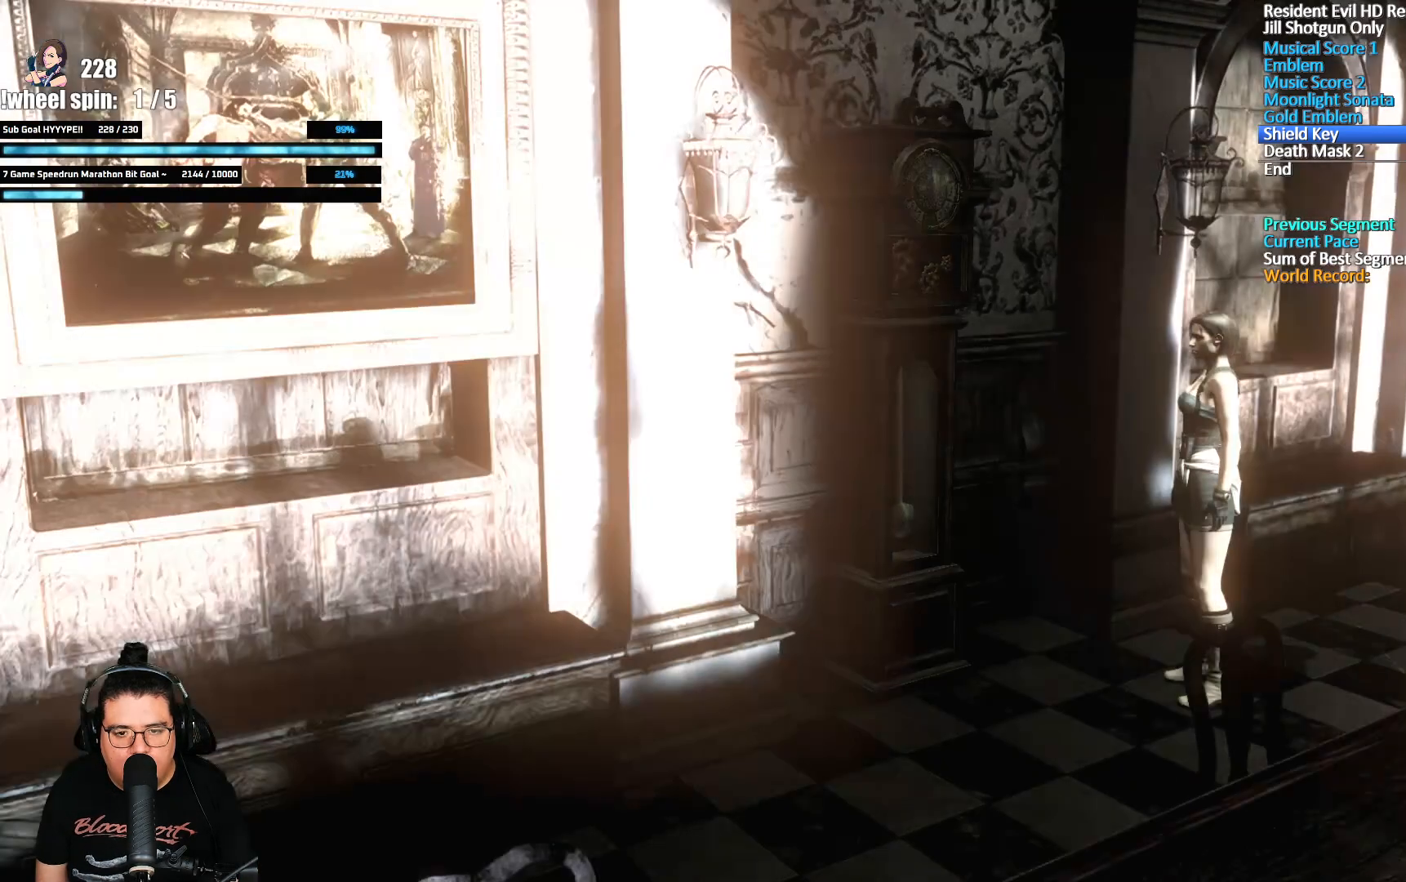
{"buttons": [], "left_stick": "center", "right_stick": "center", "button_events": []}